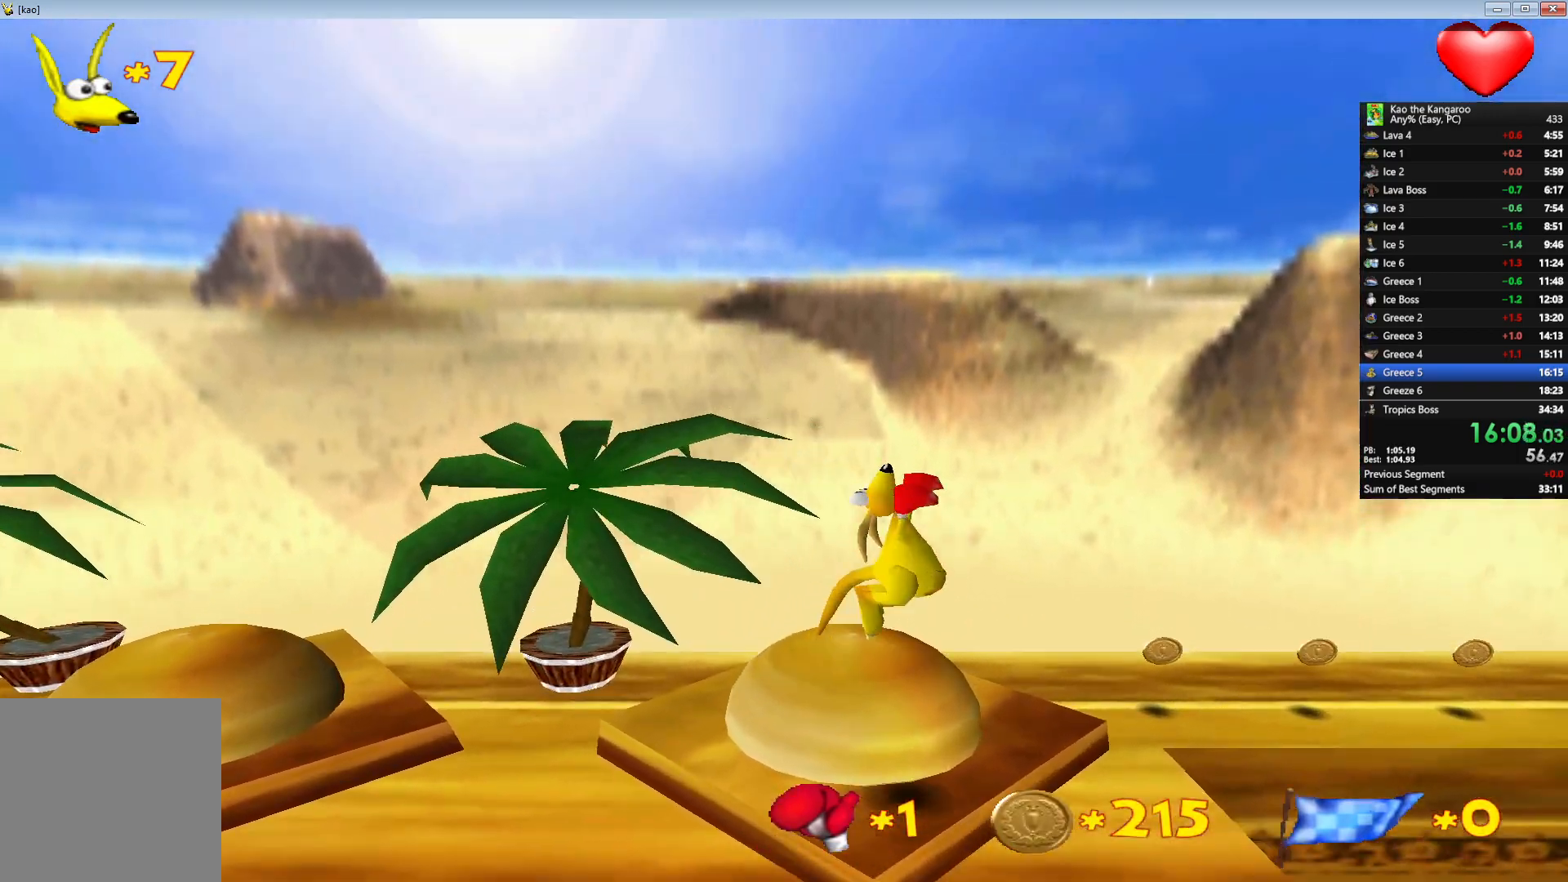
Gameplay with keyboard; each line is a JSON object with the keys held at the frame after it. "events" lists presses ("down") and releases ("up") of "a", "c", "down", "left", "right", "shift", "up", "v", "x" and "z" between this image and that frame as [ms after this image, input, new state], when the widget could be followed in between. No other keys are recorded. Mouse input is not recorded.
{"keys": ["up", "x", "z"], "events": [[117, "left", "up"], [300, "right", "down"], [383, "right", "up"]]}
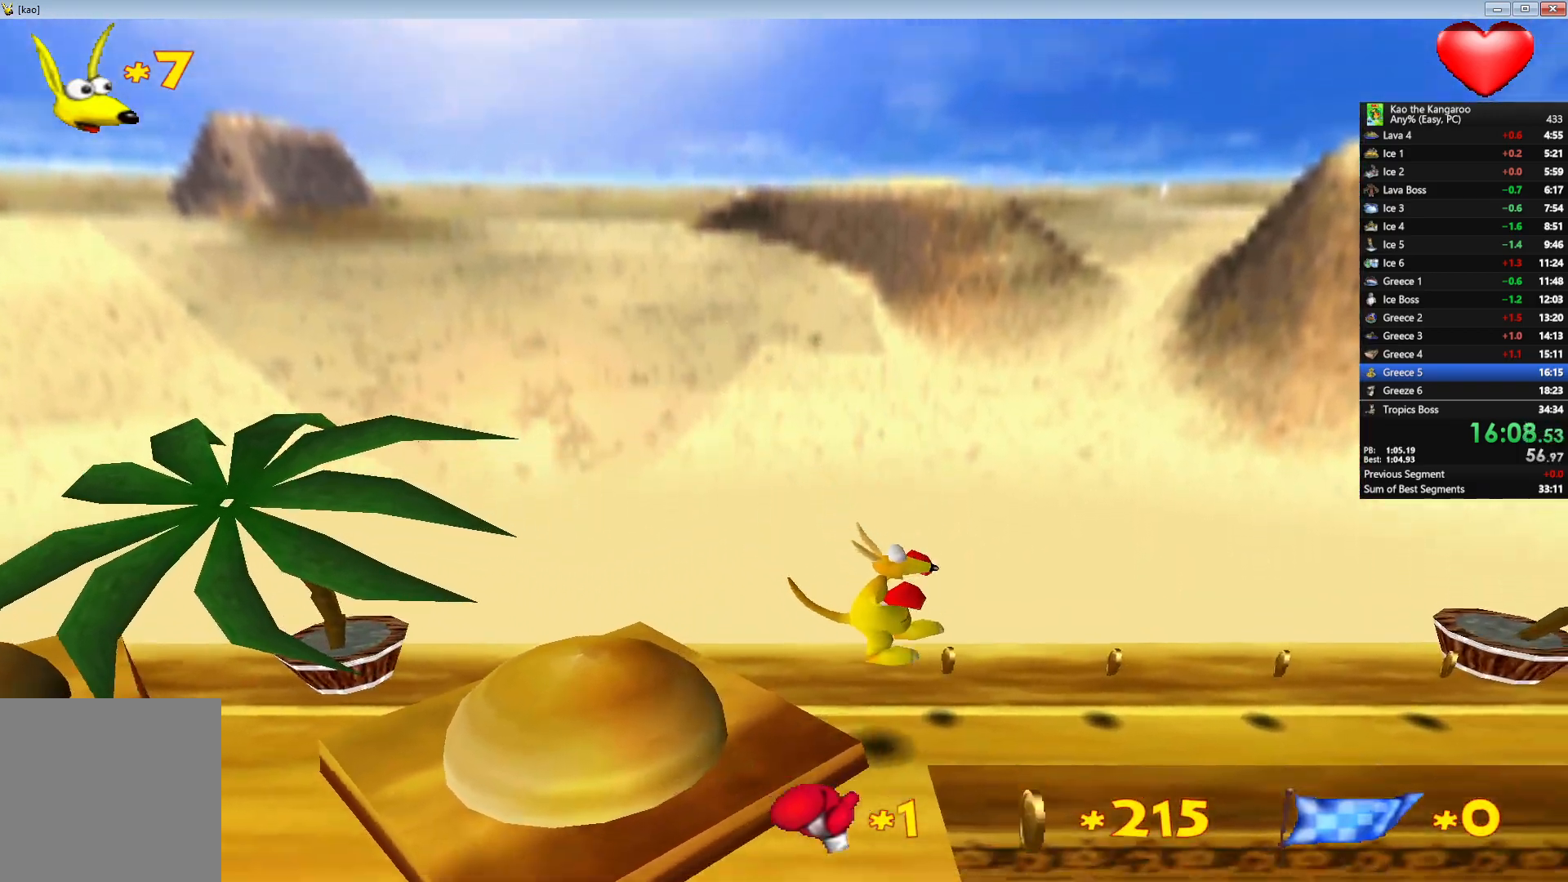
{"keys": ["up", "x", "z"], "events": [[183, "right", "down"], [350, "right", "up"]]}
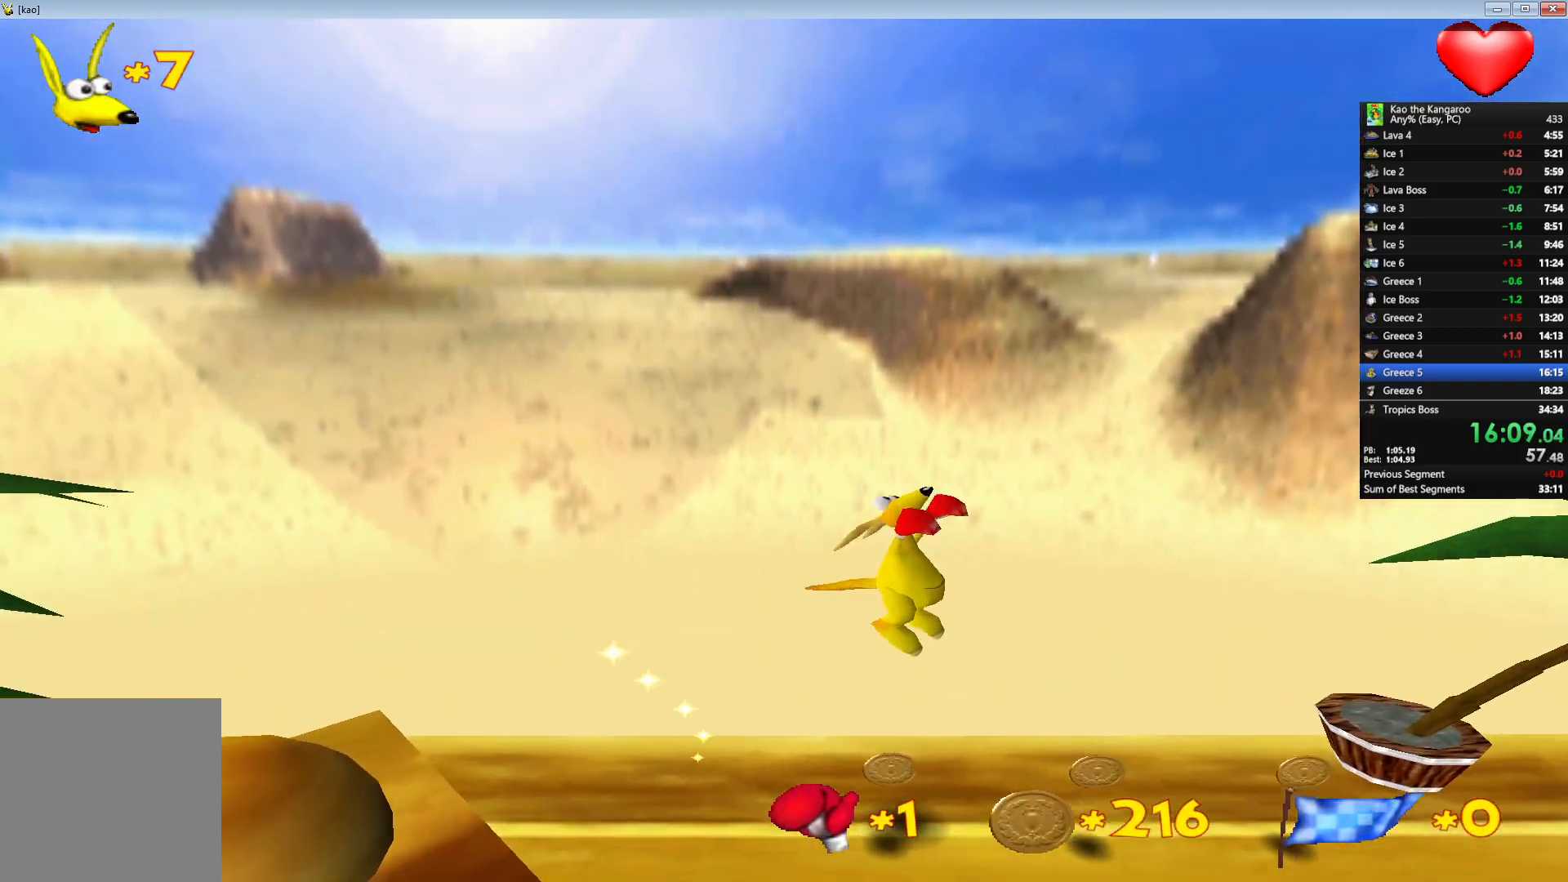
{"keys": ["right", "up", "x", "z"], "events": [[383, "right", "down"]]}
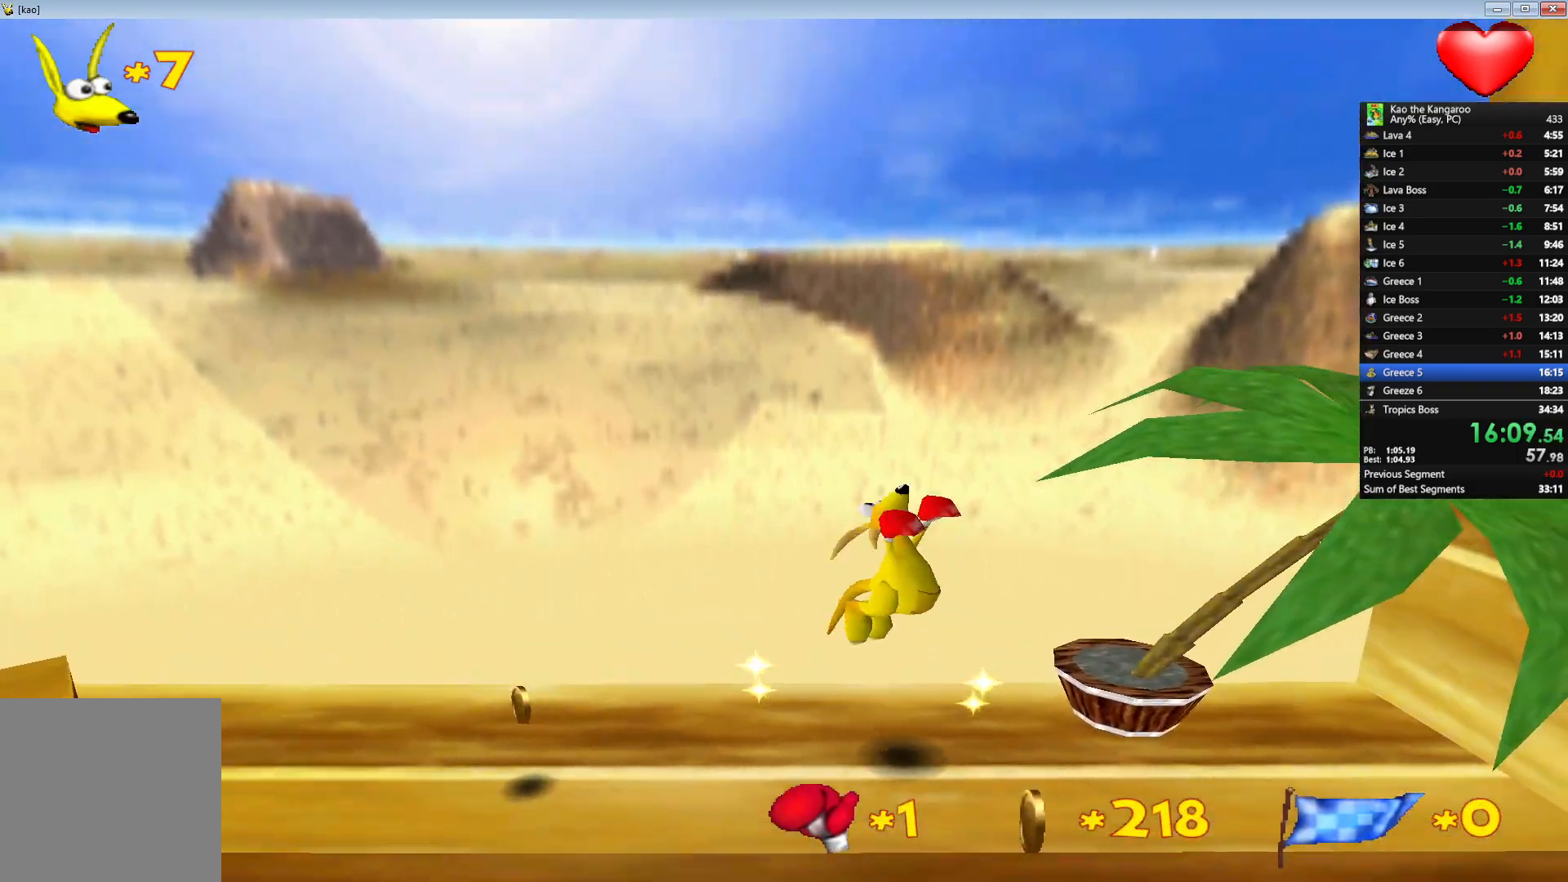
{"keys": ["right", "up", "x", "z"], "events": [[67, "right", "up"], [217, "right", "down"], [367, "right", "up"], [450, "right", "down"]]}
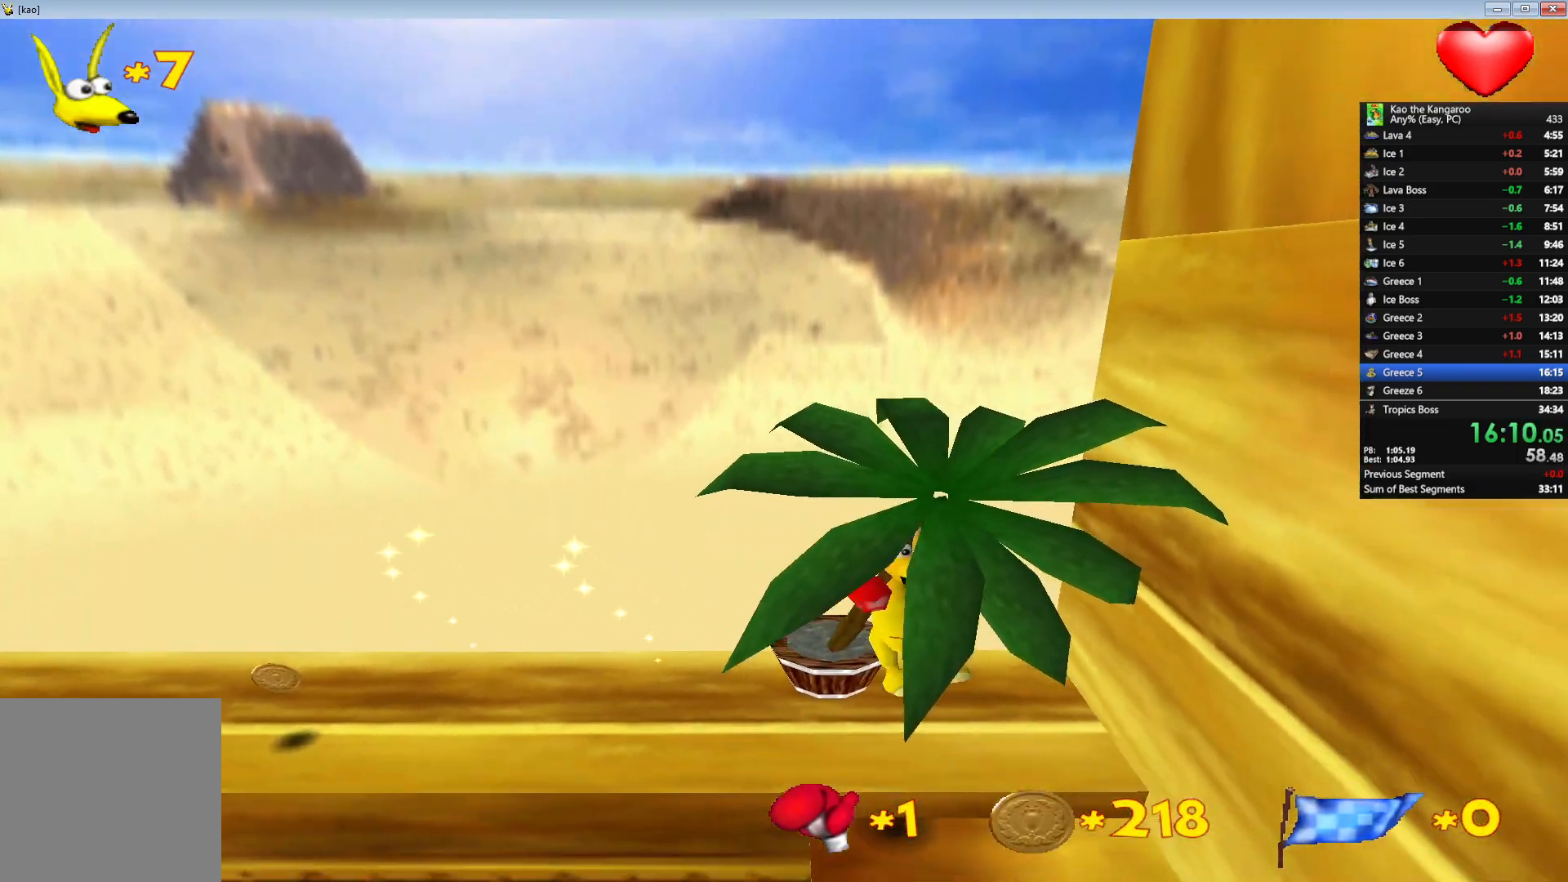
{"keys": ["up", "x", "z"], "events": [[117, "right", "up"], [200, "right", "down"], [333, "right", "up"]]}
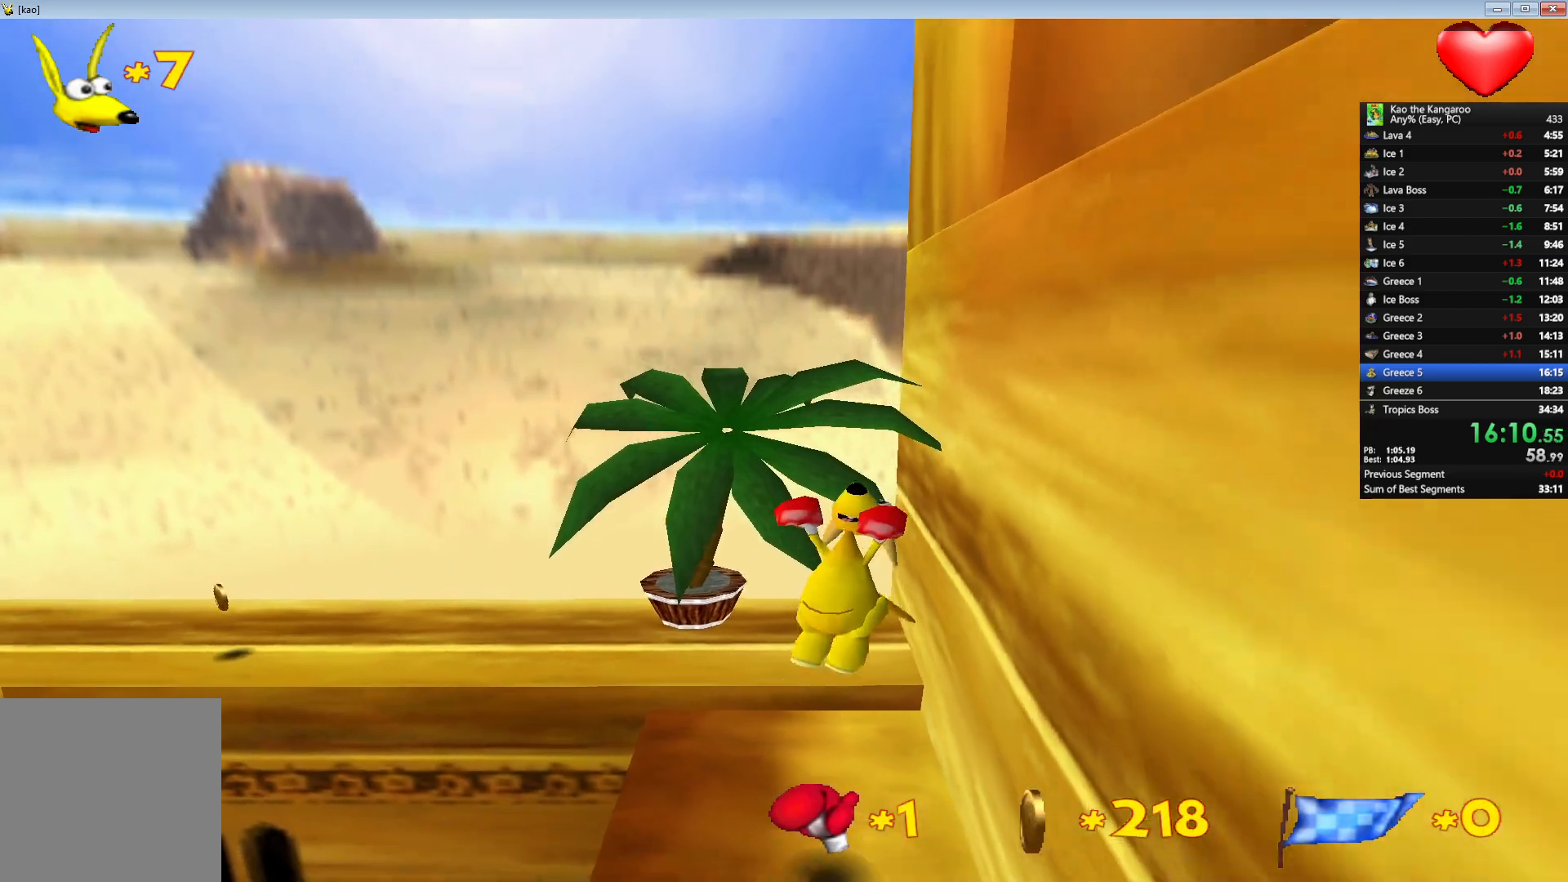
{"keys": ["left", "up", "x", "z"], "events": [[50, "right", "down"], [117, "right", "up"], [433, "left", "down"]]}
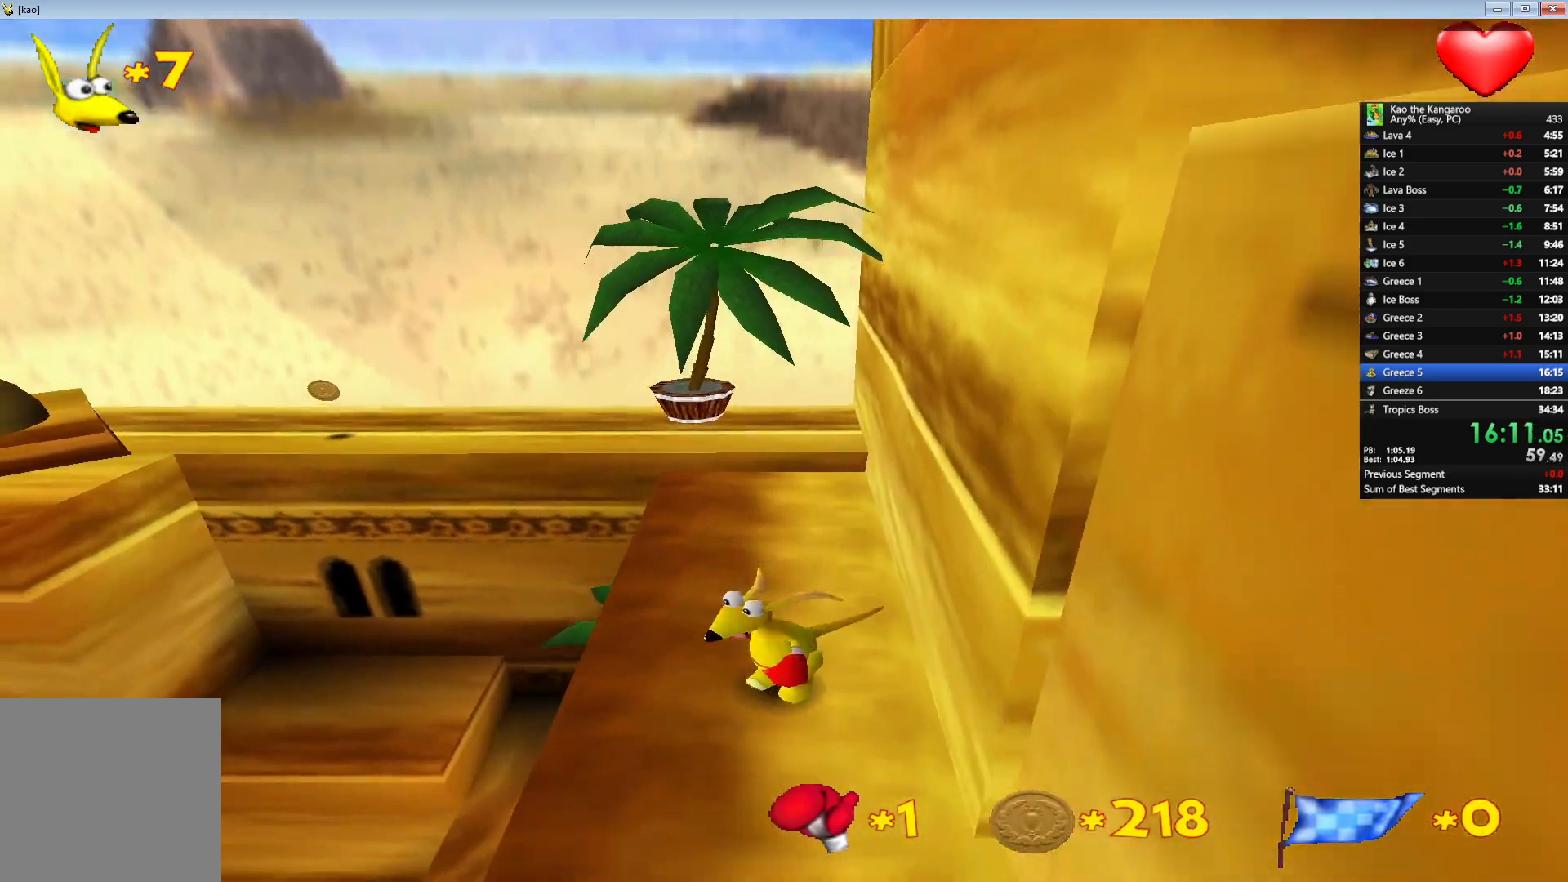
{"keys": ["left"], "events": [[100, "x", "up"], [100, "z", "up"], [167, "up", "up"]]}
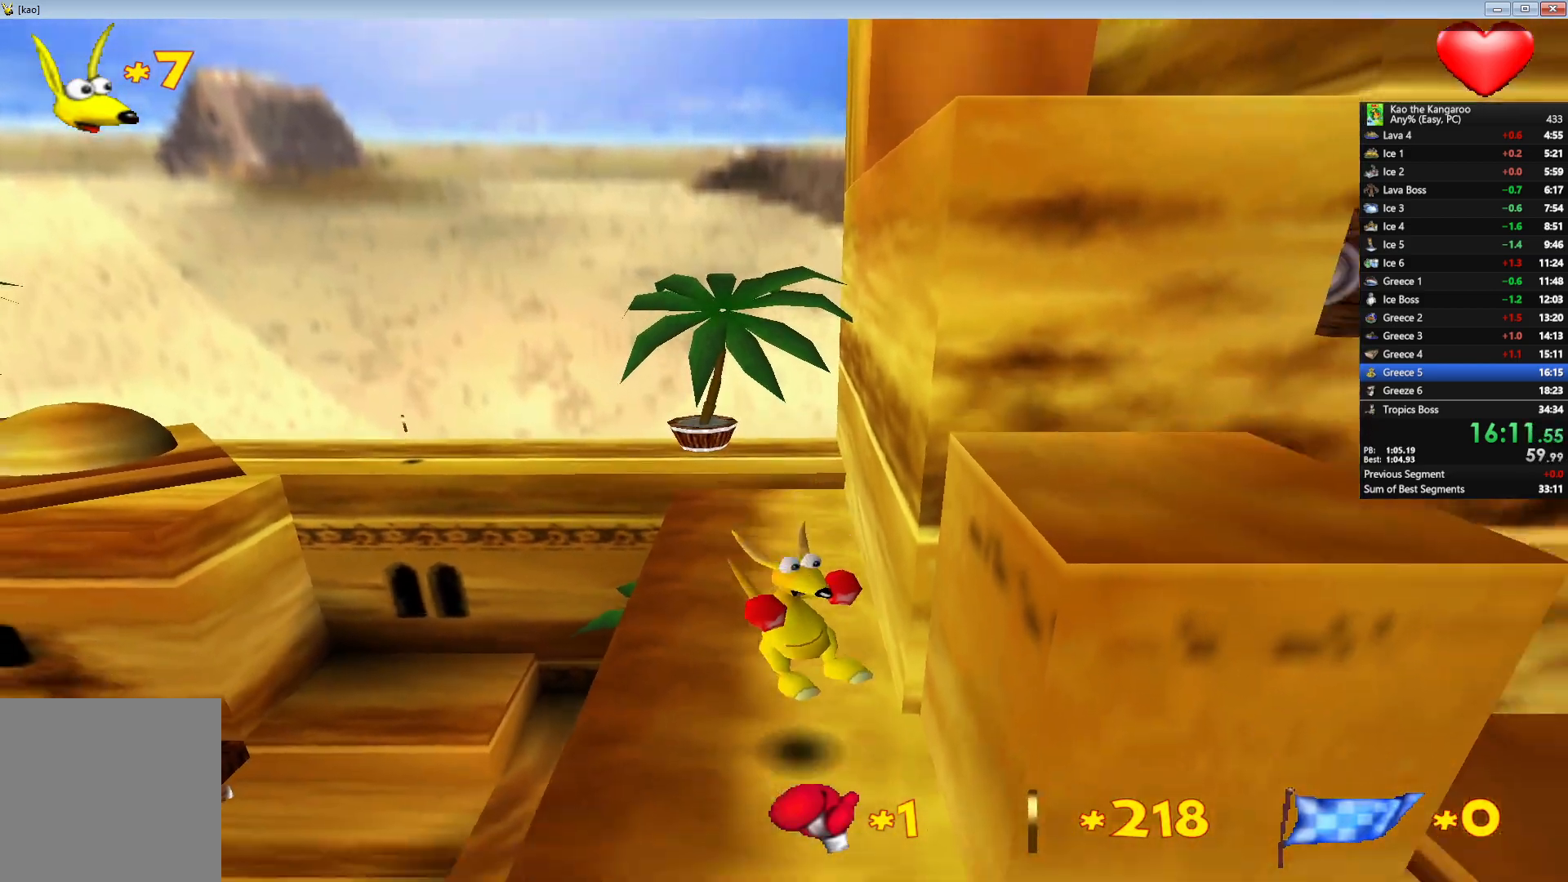
{"keys": [], "events": [[183, "left", "up"], [250, "left", "down"], [367, "left", "up"]]}
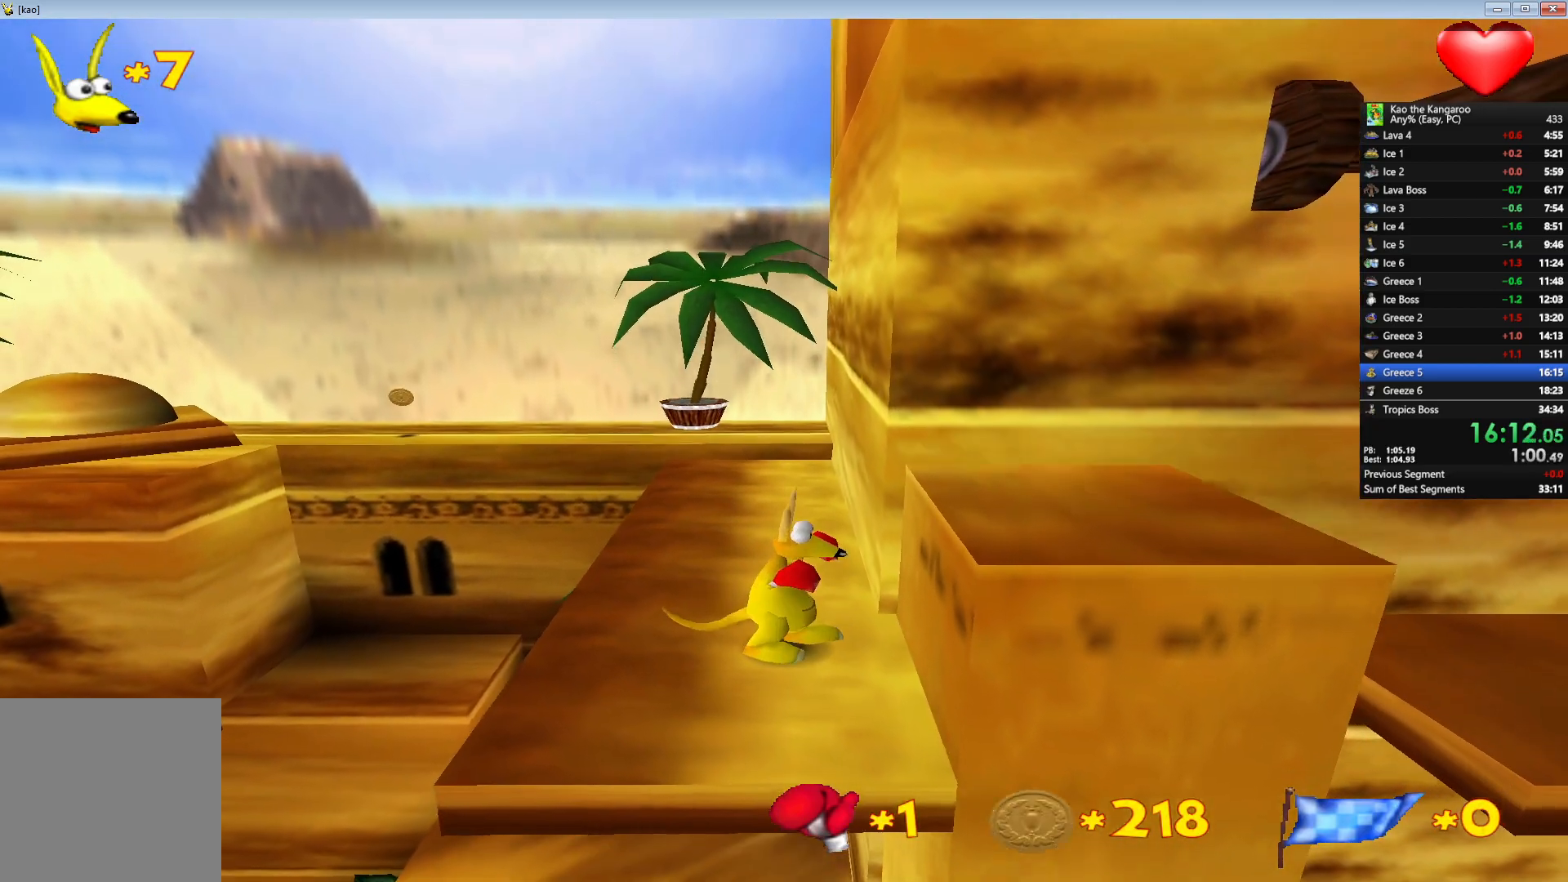
{"keys": ["up"], "events": [[233, "x", "down"], [333, "up", "down"], [433, "x", "up"]]}
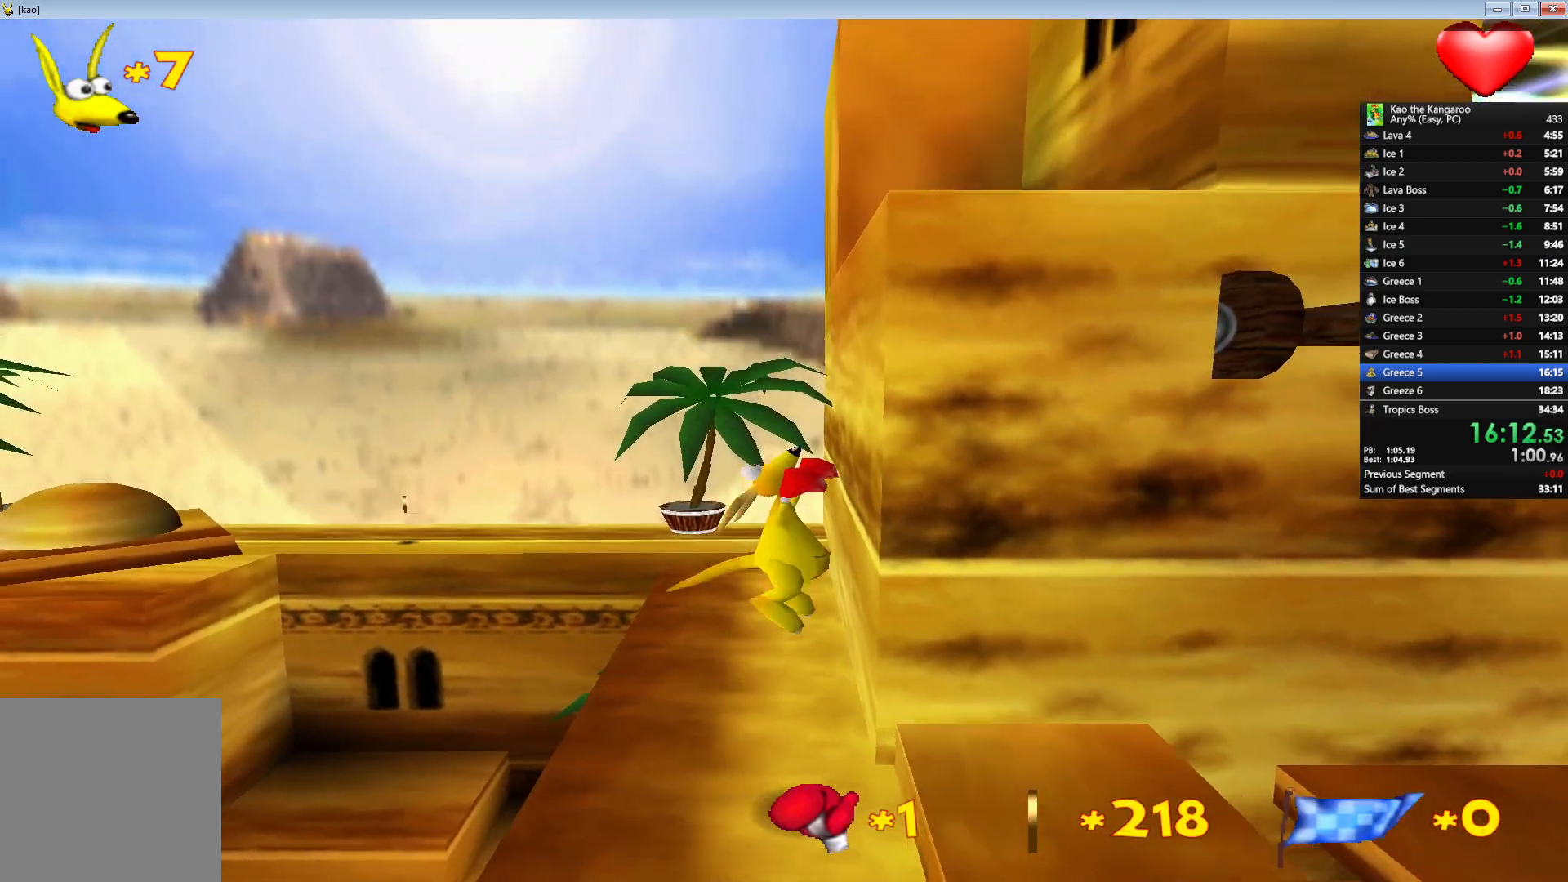
{"keys": [], "events": [[283, "up", "up"]]}
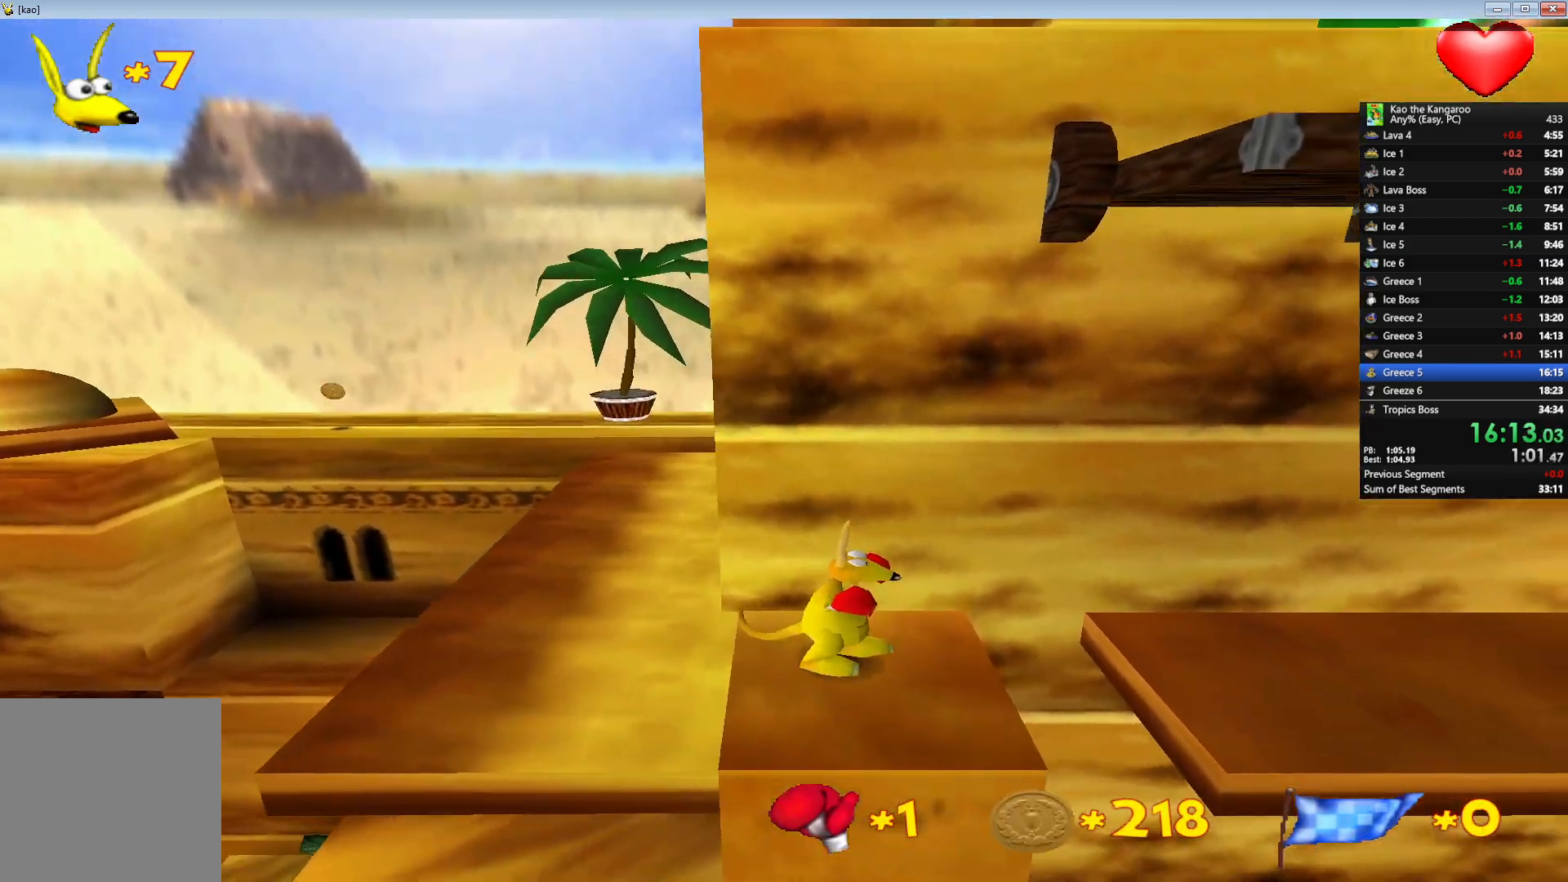
{"keys": [], "events": [[250, "left", "down"], [333, "left", "up"]]}
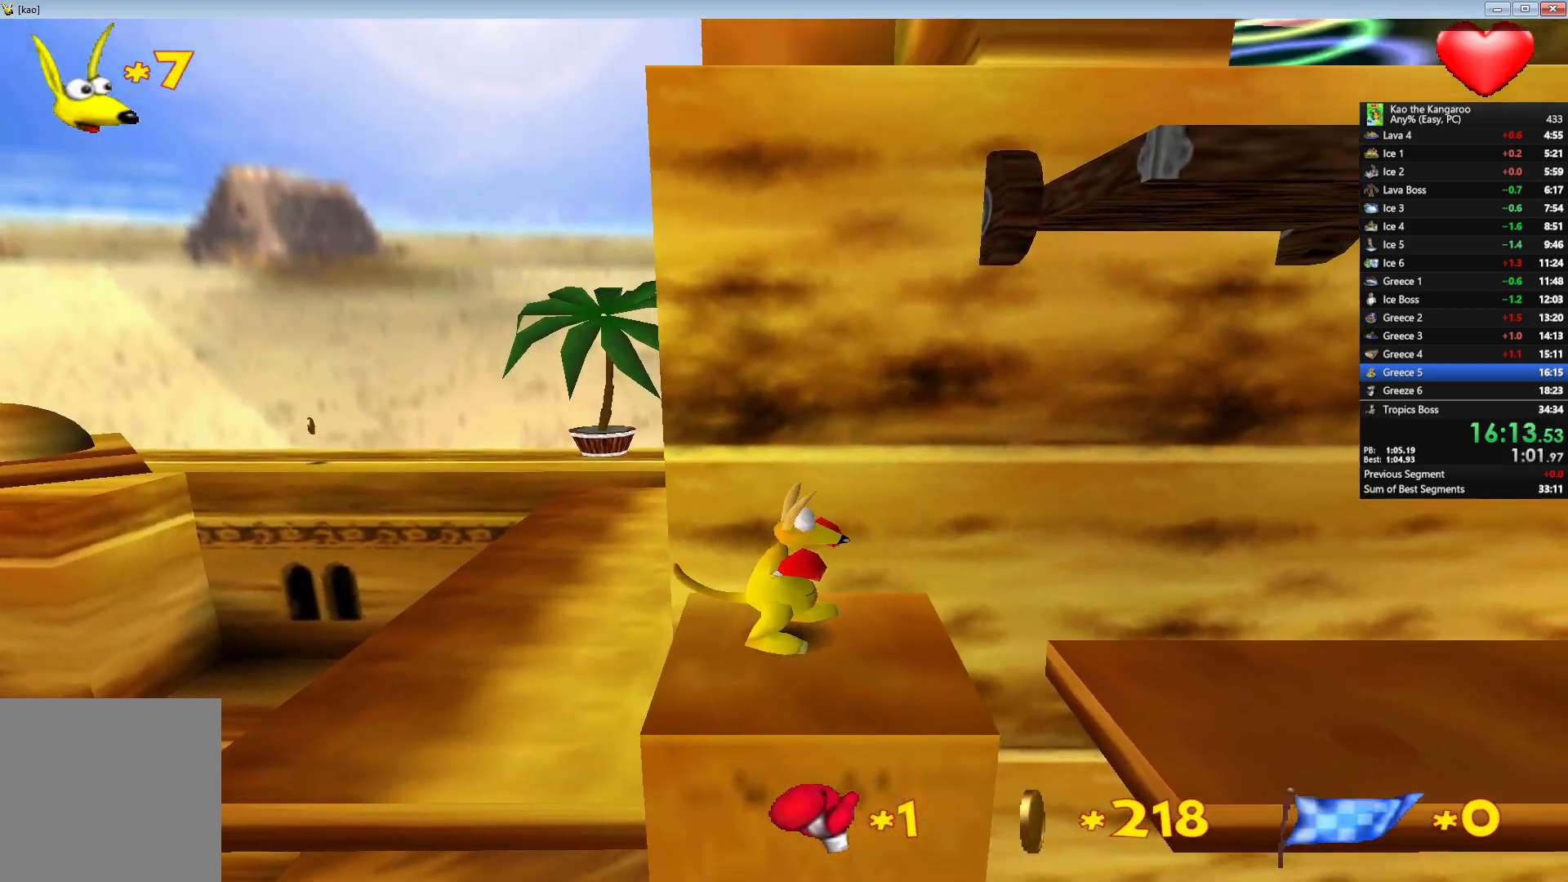
{"keys": [], "events": []}
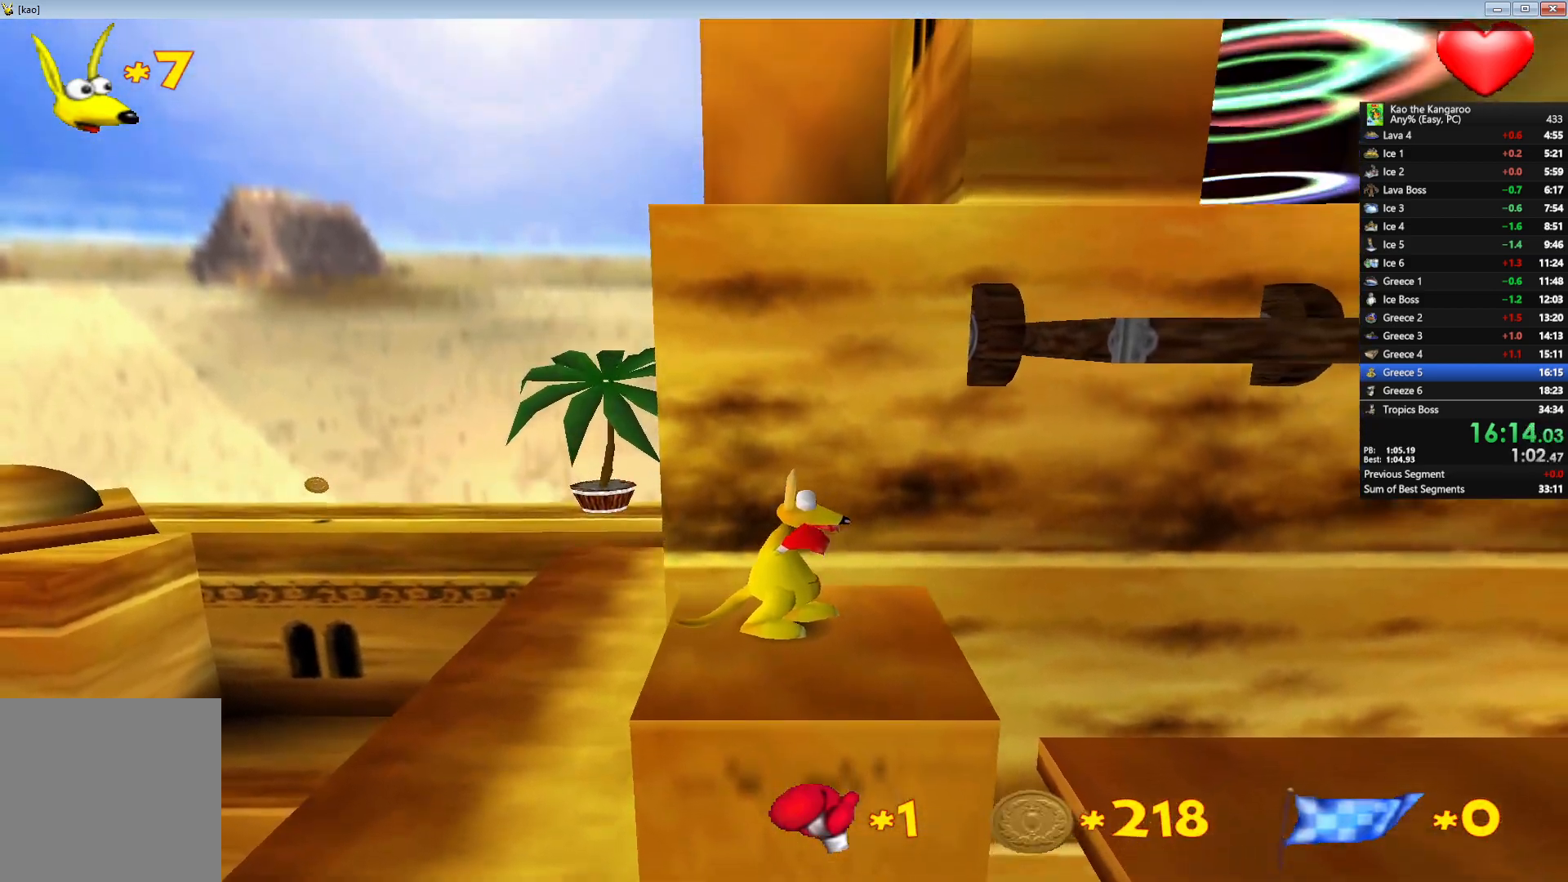
{"keys": ["up", "x"], "events": [[33, "up", "down"], [267, "x", "down"]]}
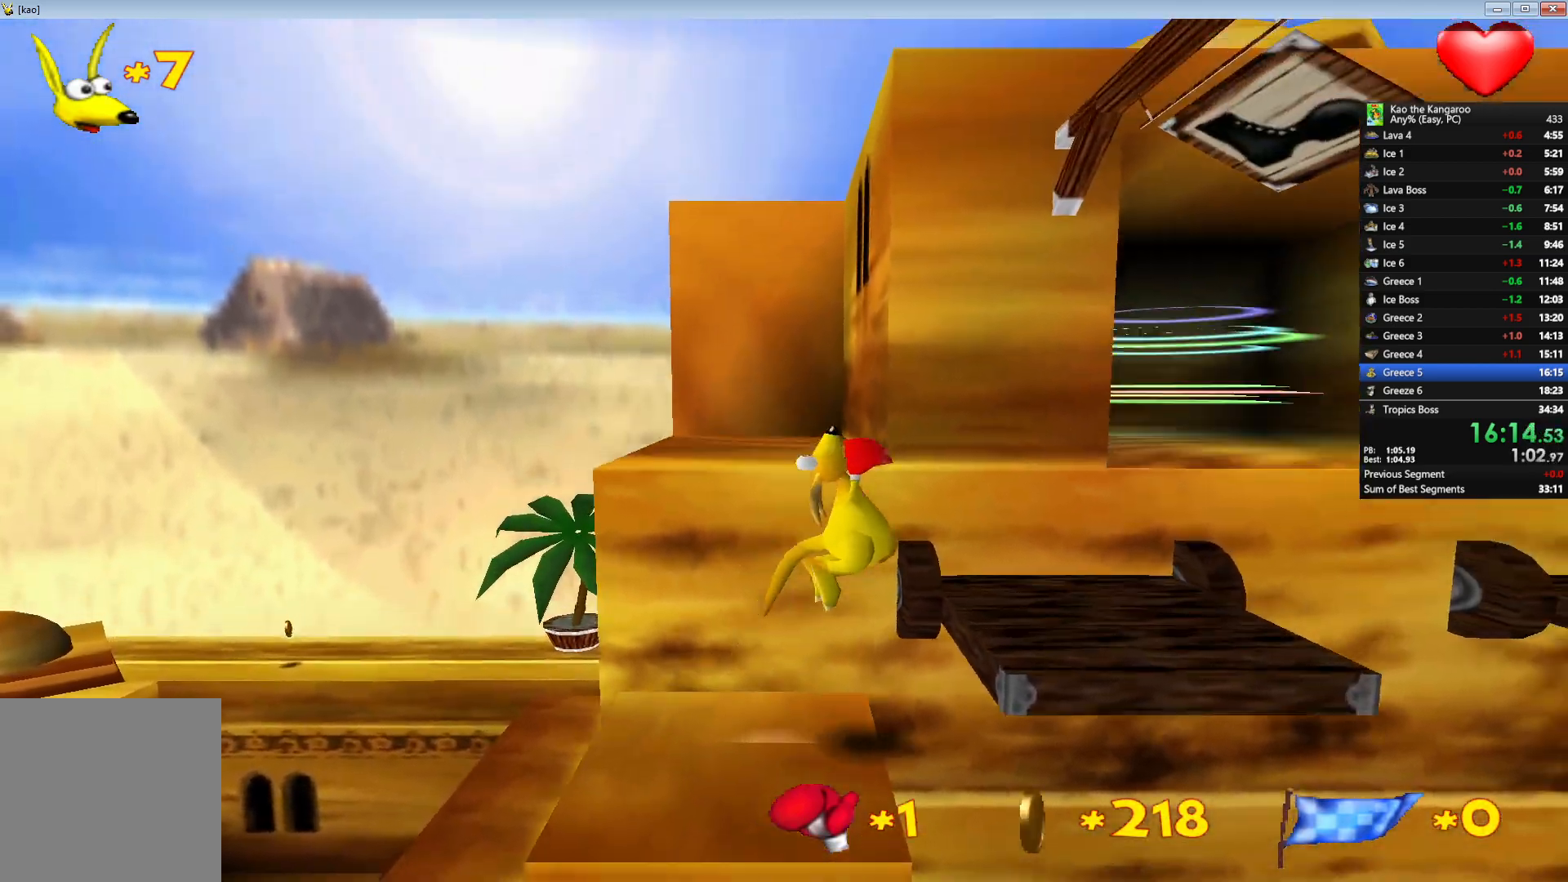
{"keys": ["up", "x", "z"], "events": [[83, "x", "up"], [200, "x", "down"], [200, "z", "down"], [267, "left", "down"], [350, "left", "up"]]}
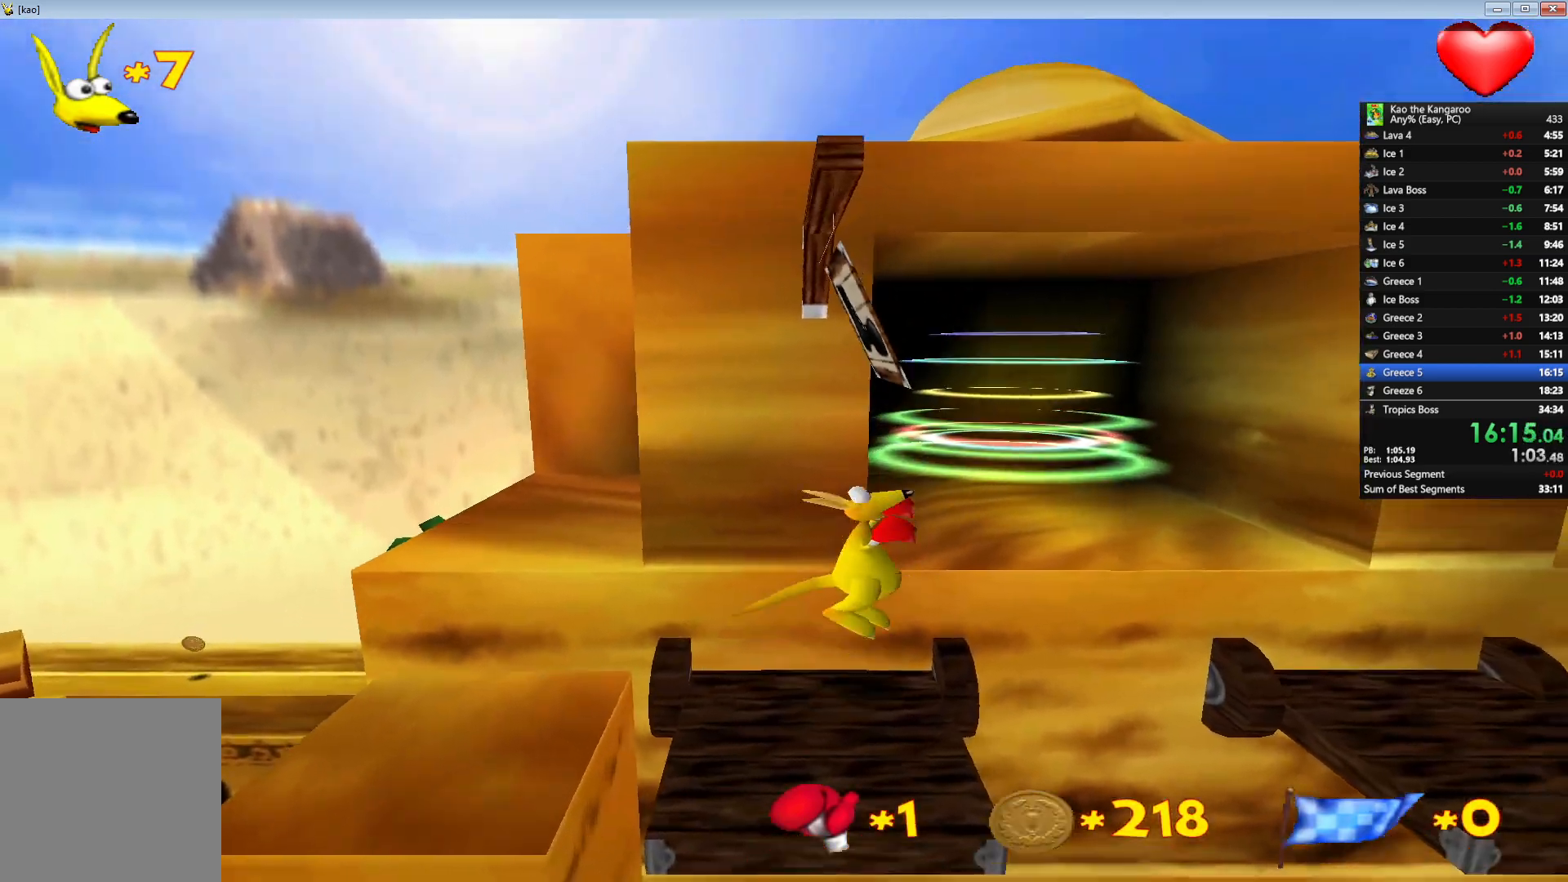
{"keys": ["left", "up", "x", "z"], "events": [[200, "left", "down"]]}
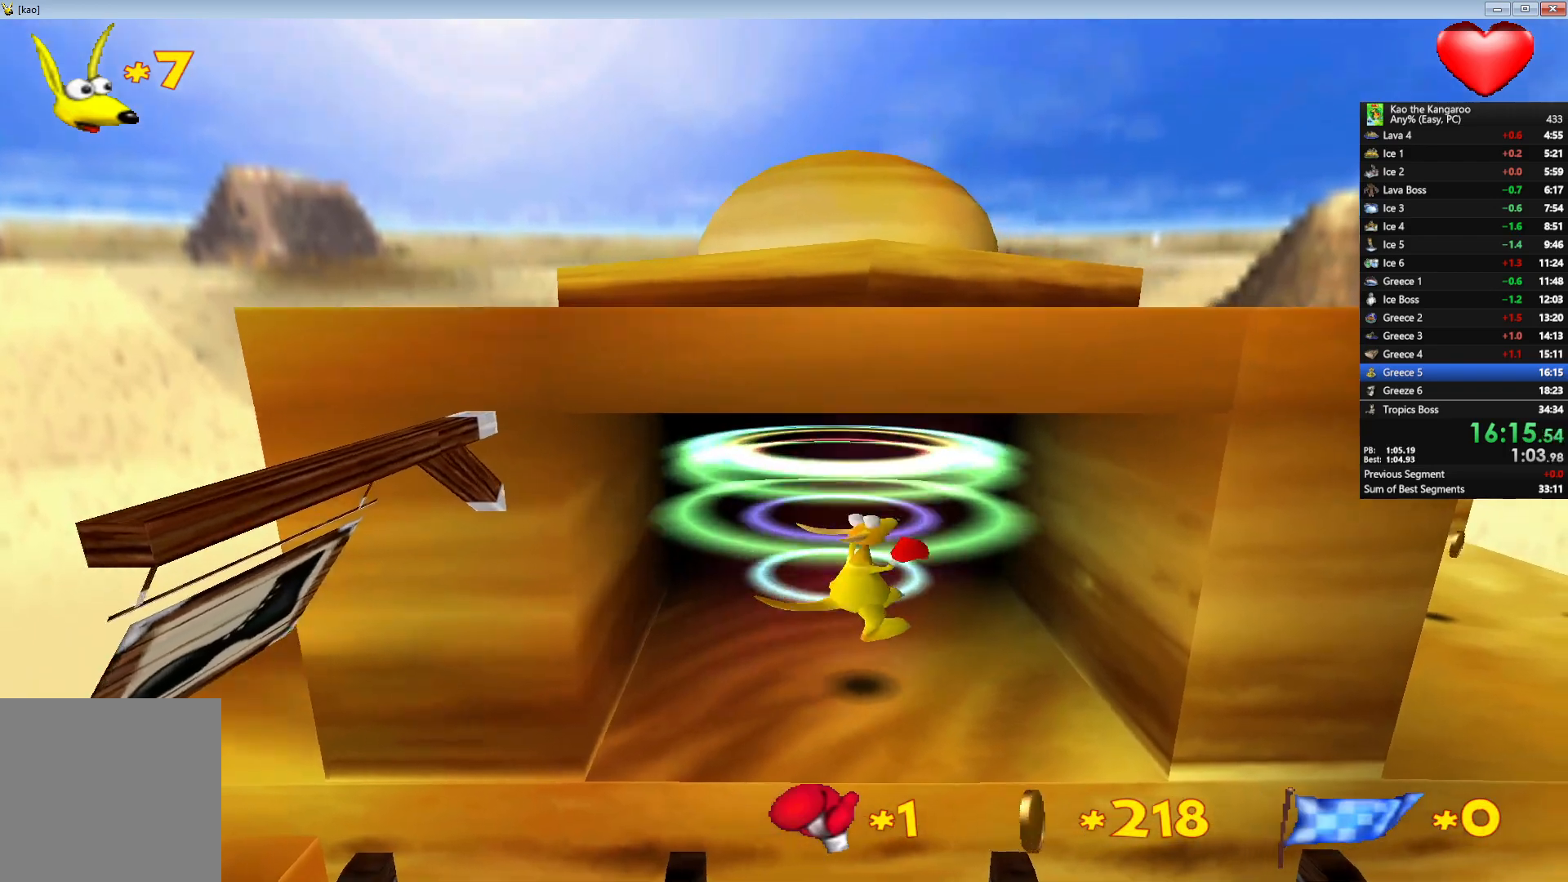
{"keys": [], "events": [[167, "left", "up"], [250, "x", "up"], [250, "z", "up"], [283, "up", "up"]]}
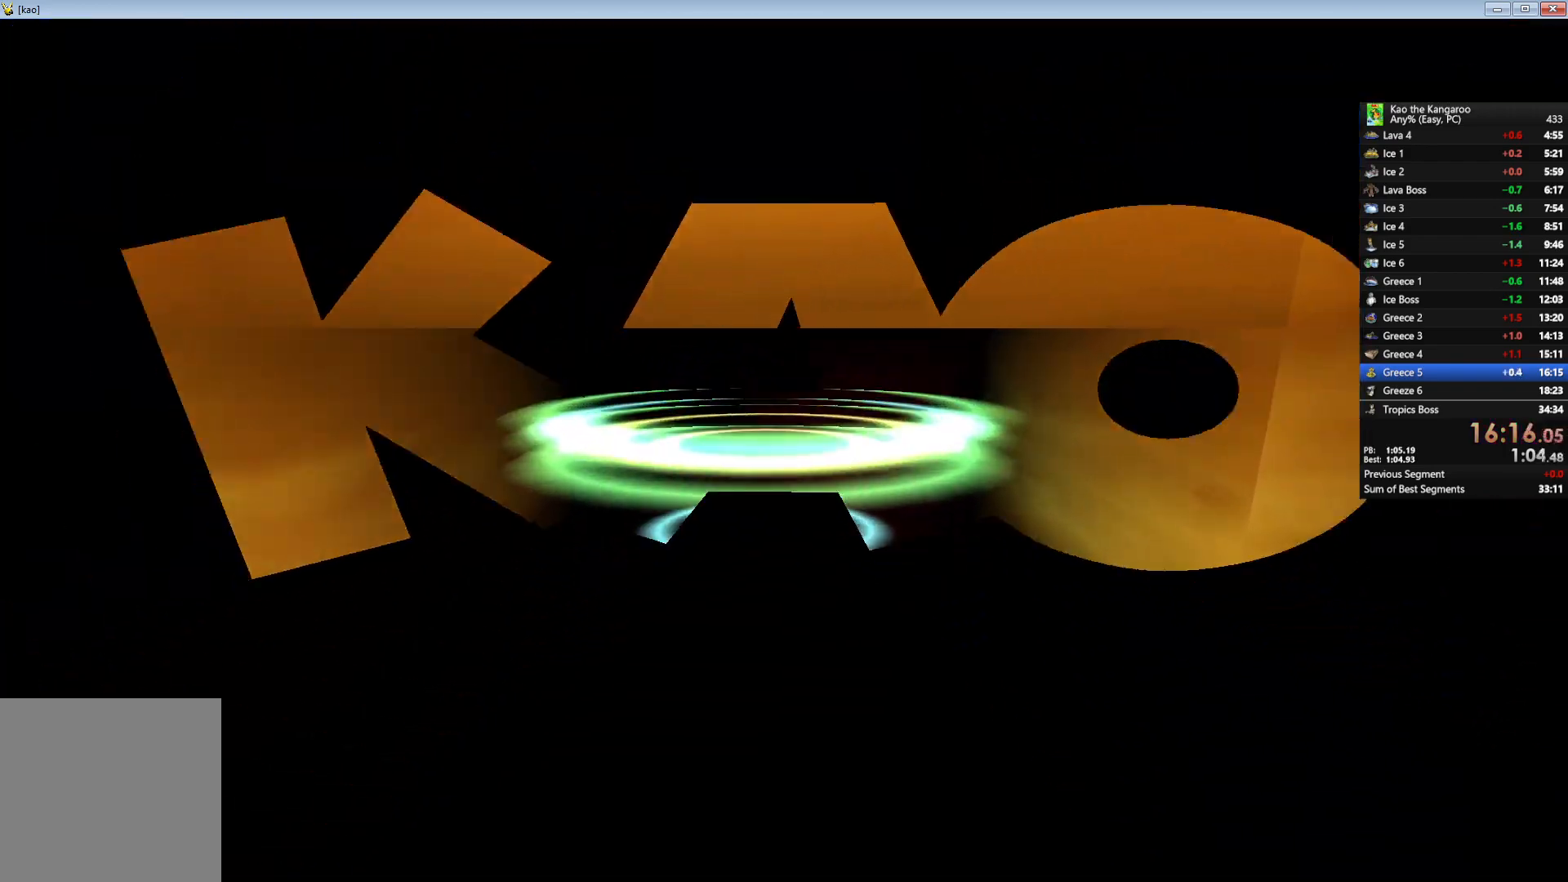
{"keys": [], "events": []}
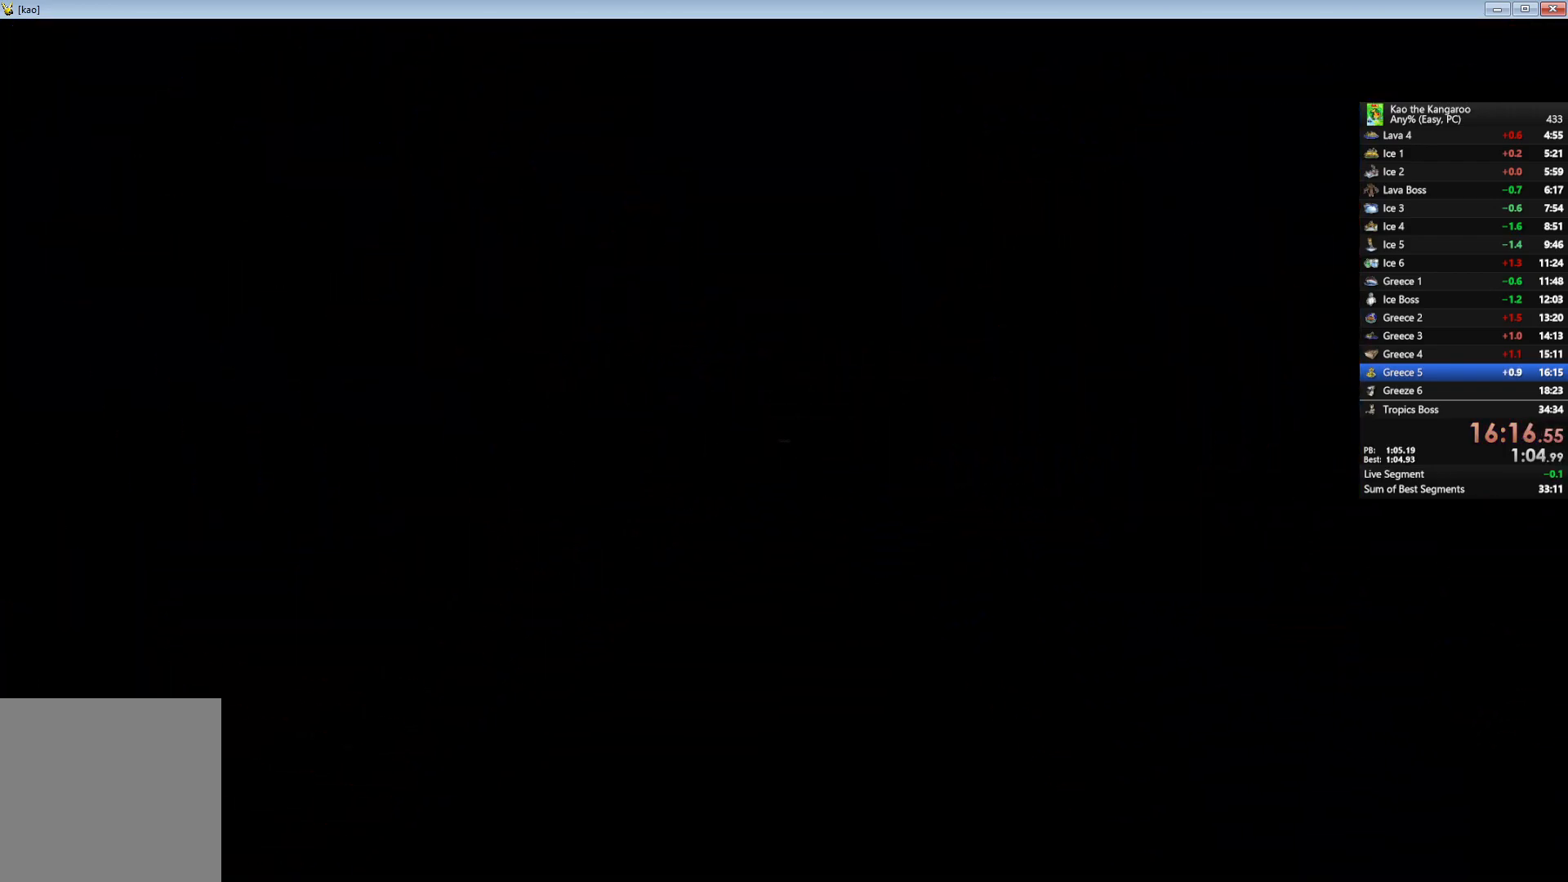
{"keys": ["up", "z"], "events": [[400, "z", "down"], [483, "up", "down"]]}
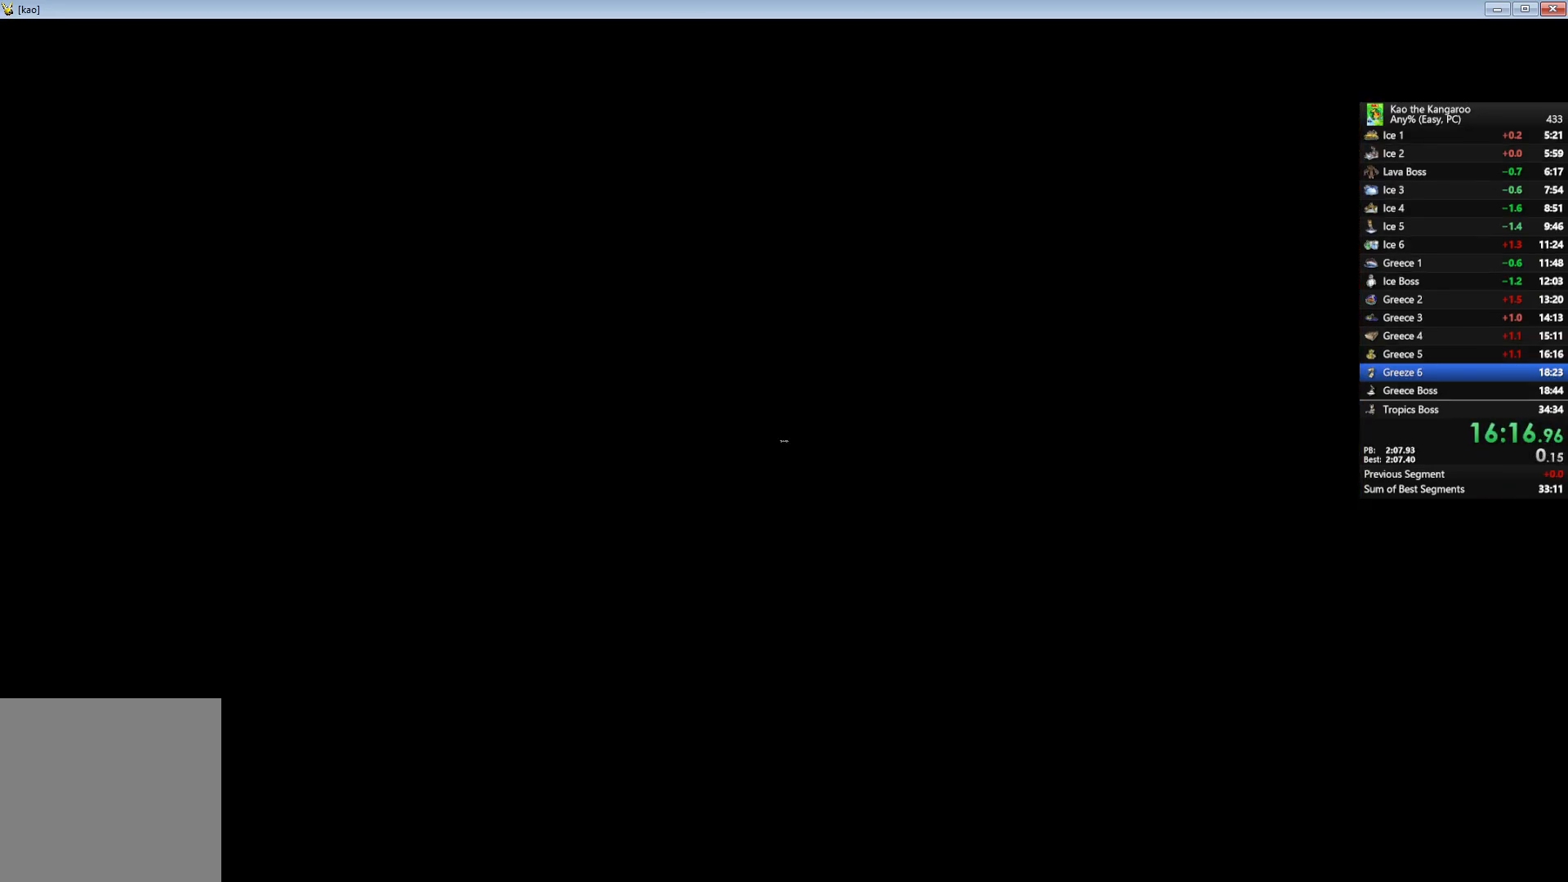
{"keys": ["right", "up", "z"], "events": [[283, "right", "down"]]}
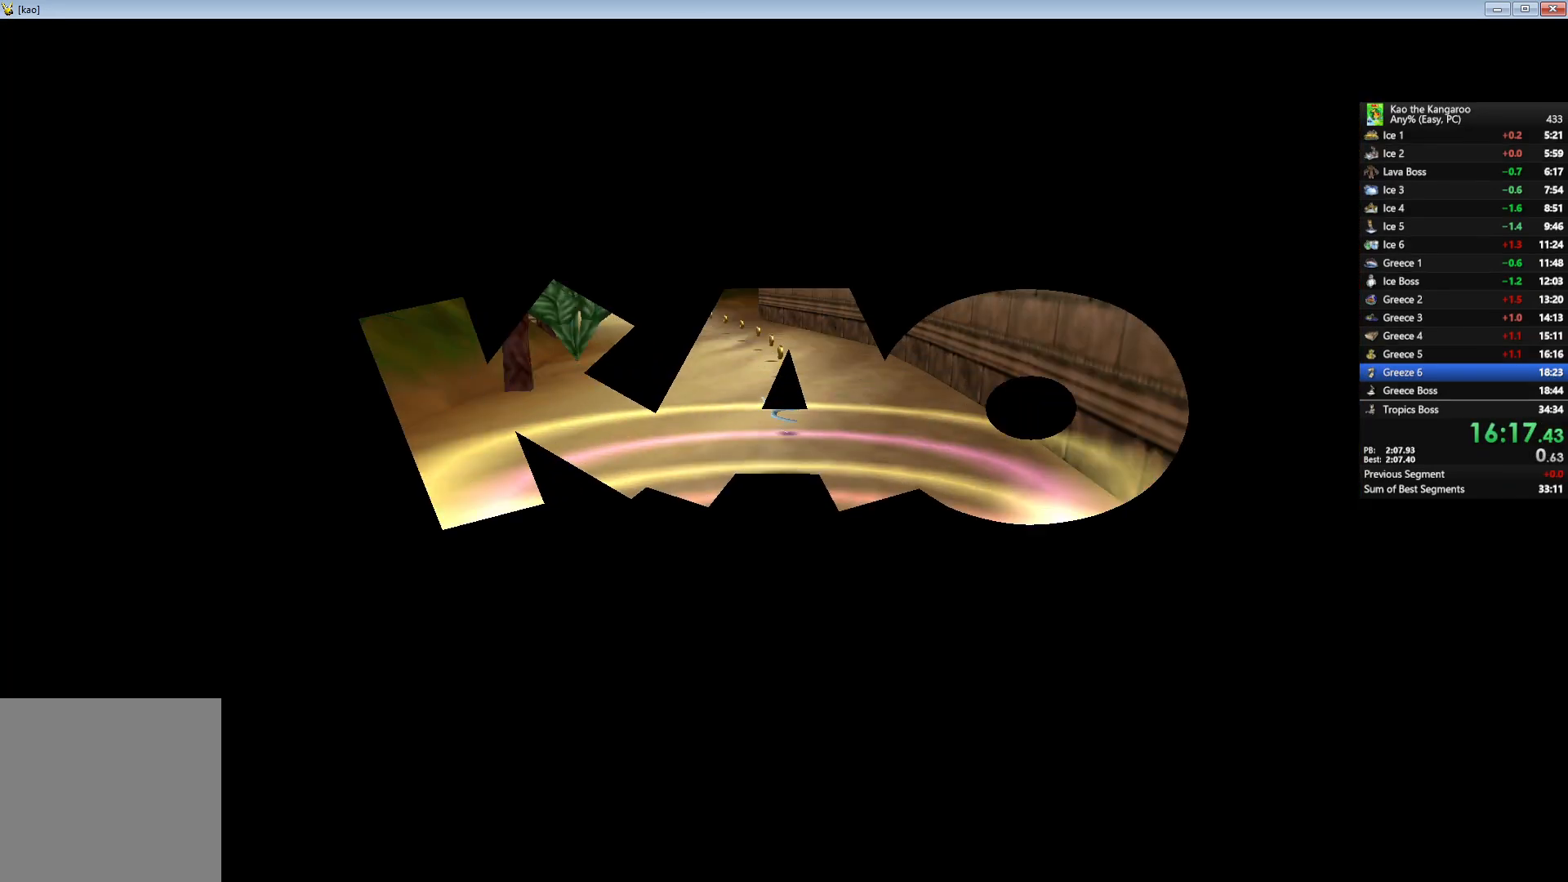
{"keys": ["right", "up", "x", "z"], "events": [[100, "x", "down"]]}
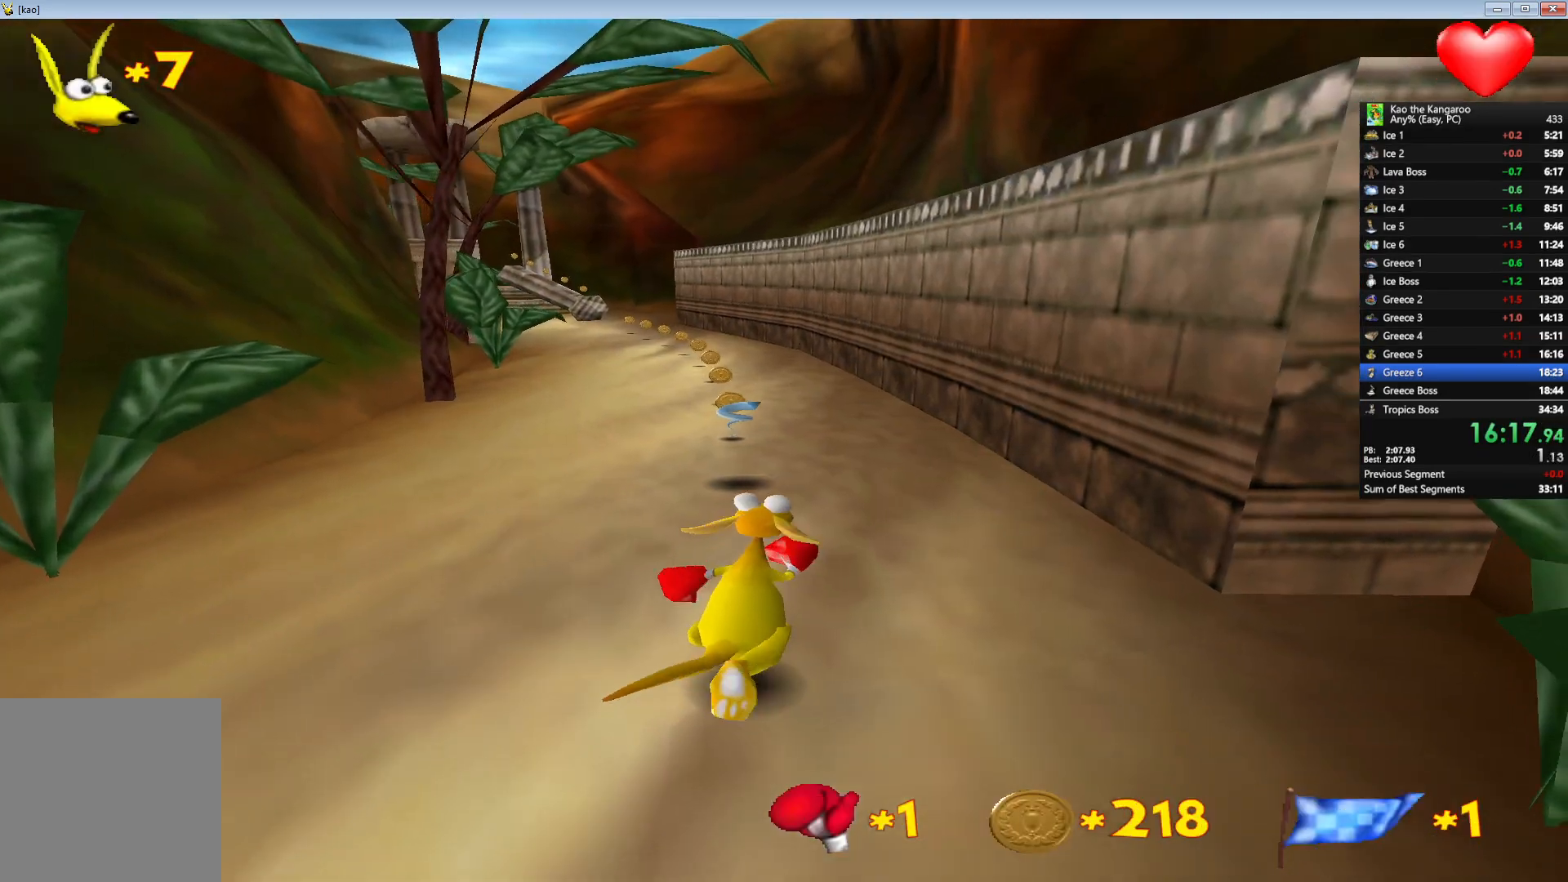
{"keys": ["up", "x", "z"], "events": [[133, "right", "up"], [383, "left", "down"], [483, "left", "up"]]}
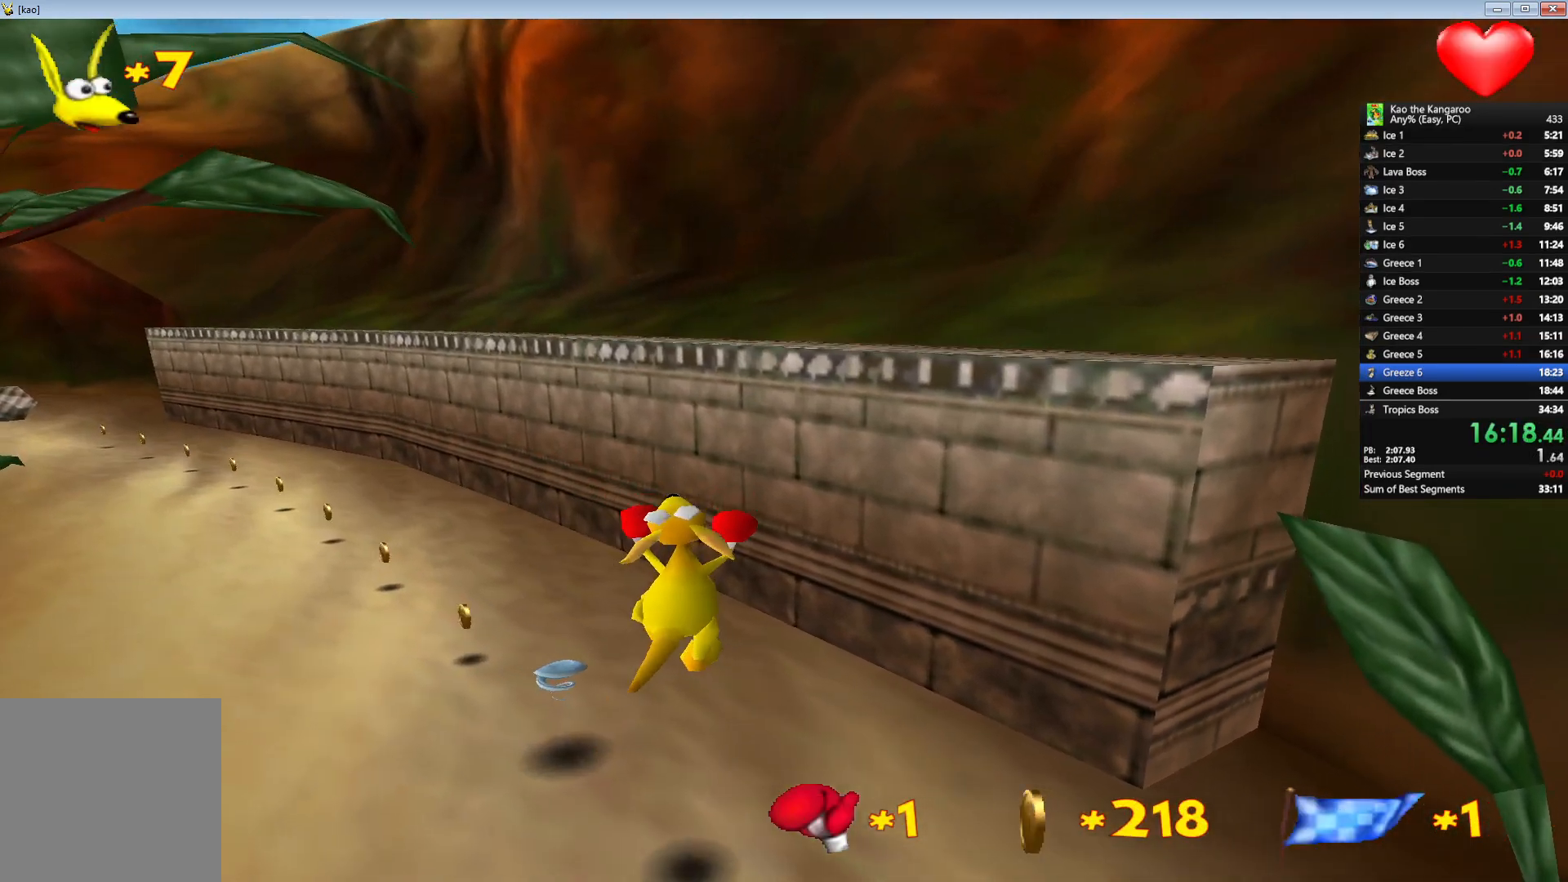
{"keys": ["up", "x", "z"], "events": [[100, "left", "down"], [200, "left", "up"]]}
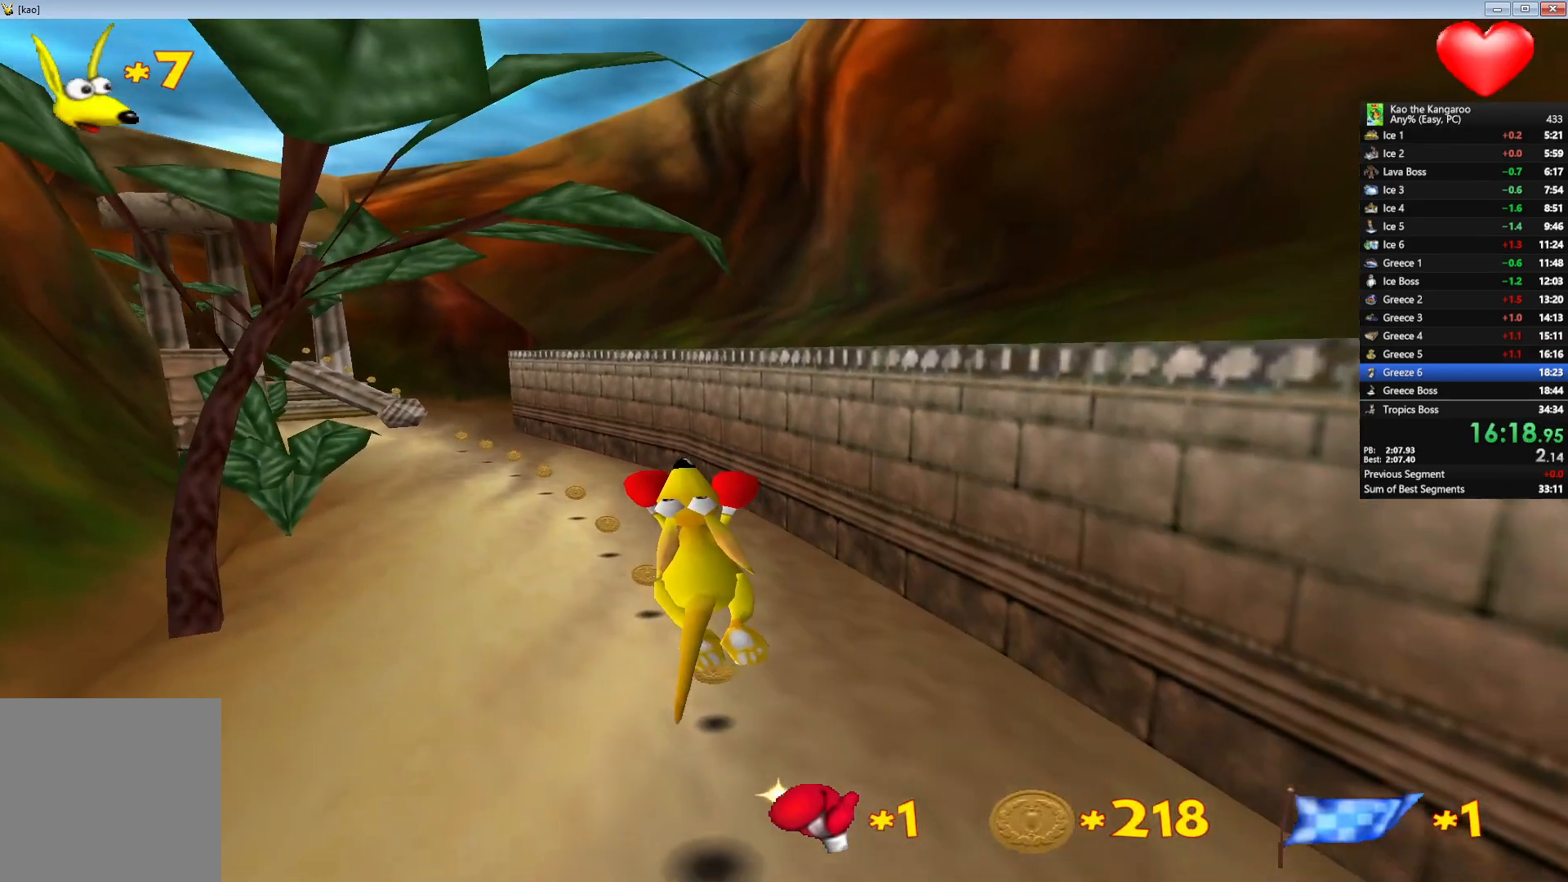
{"keys": ["up", "x", "z"], "events": [[367, "right", "down"], [400, "right", "up"]]}
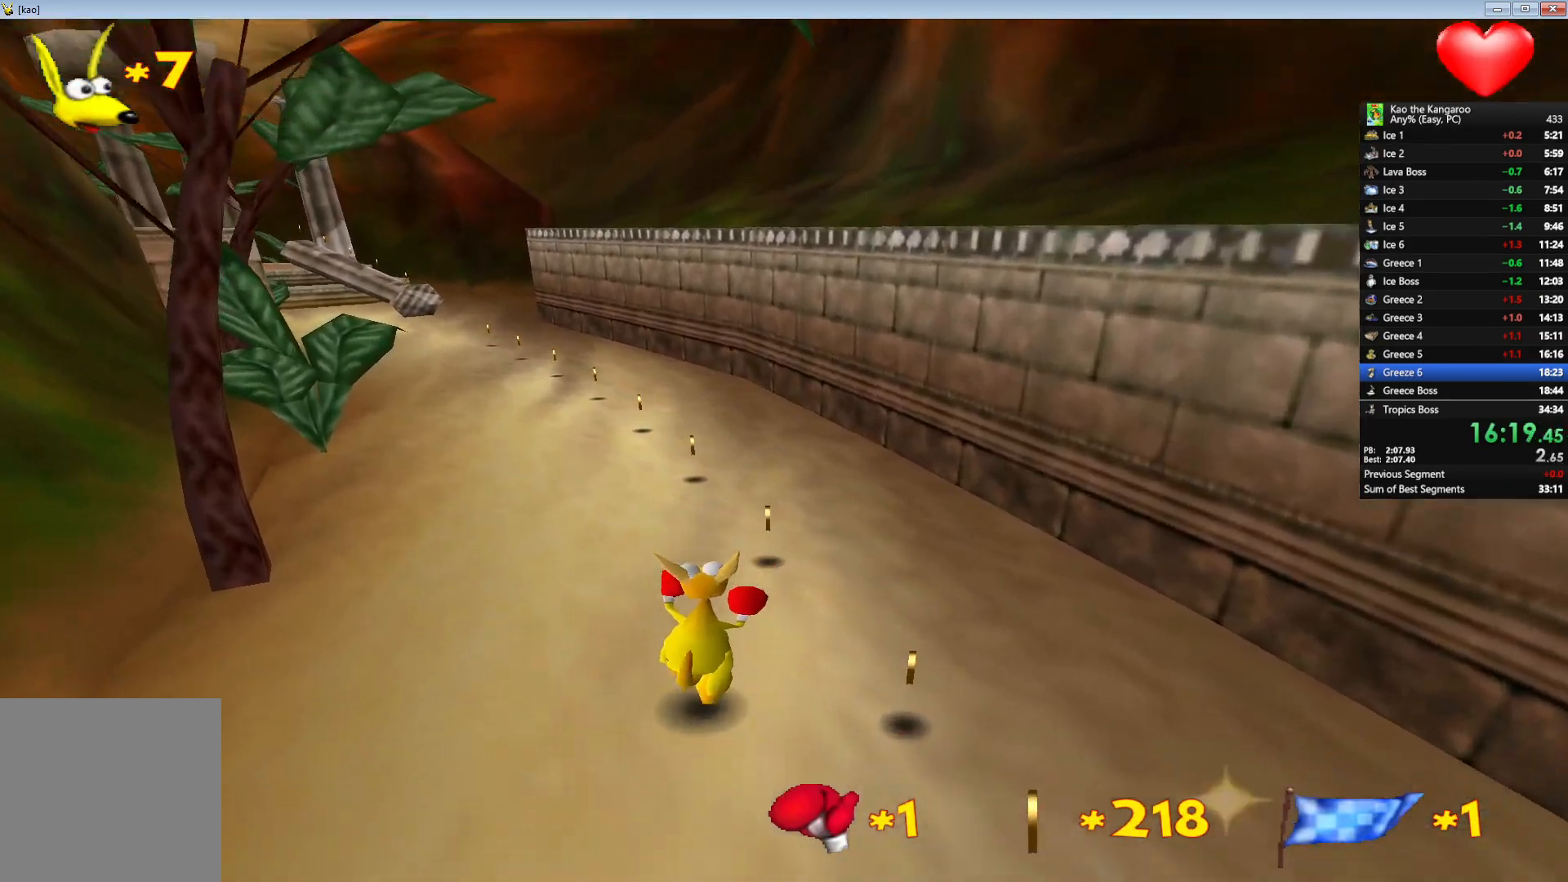
{"keys": ["up", "x", "z"], "events": []}
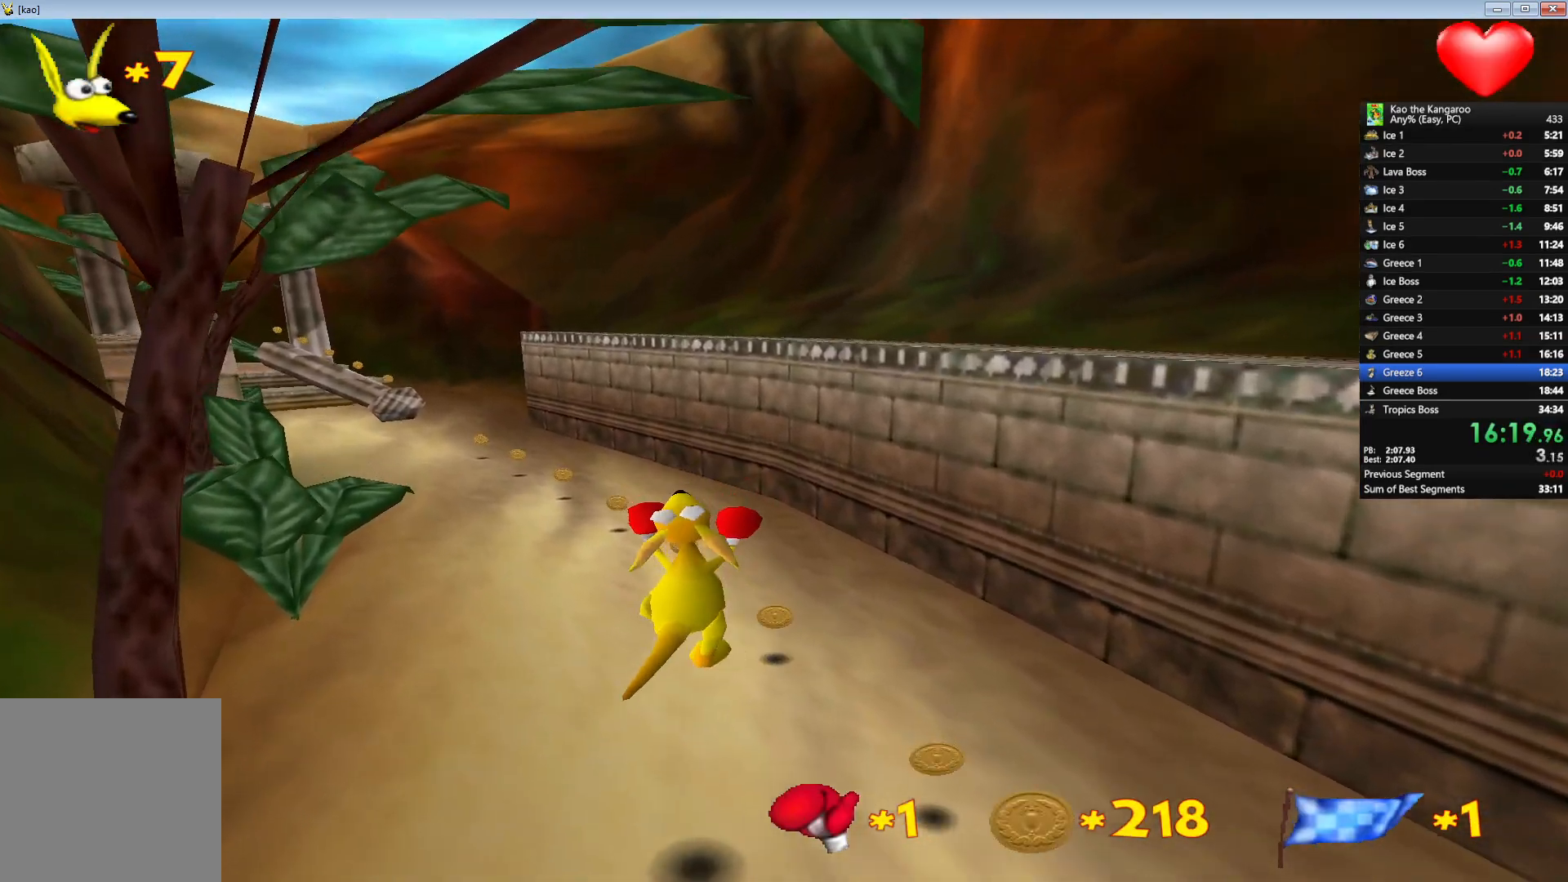
{"keys": ["up", "x", "z"], "events": []}
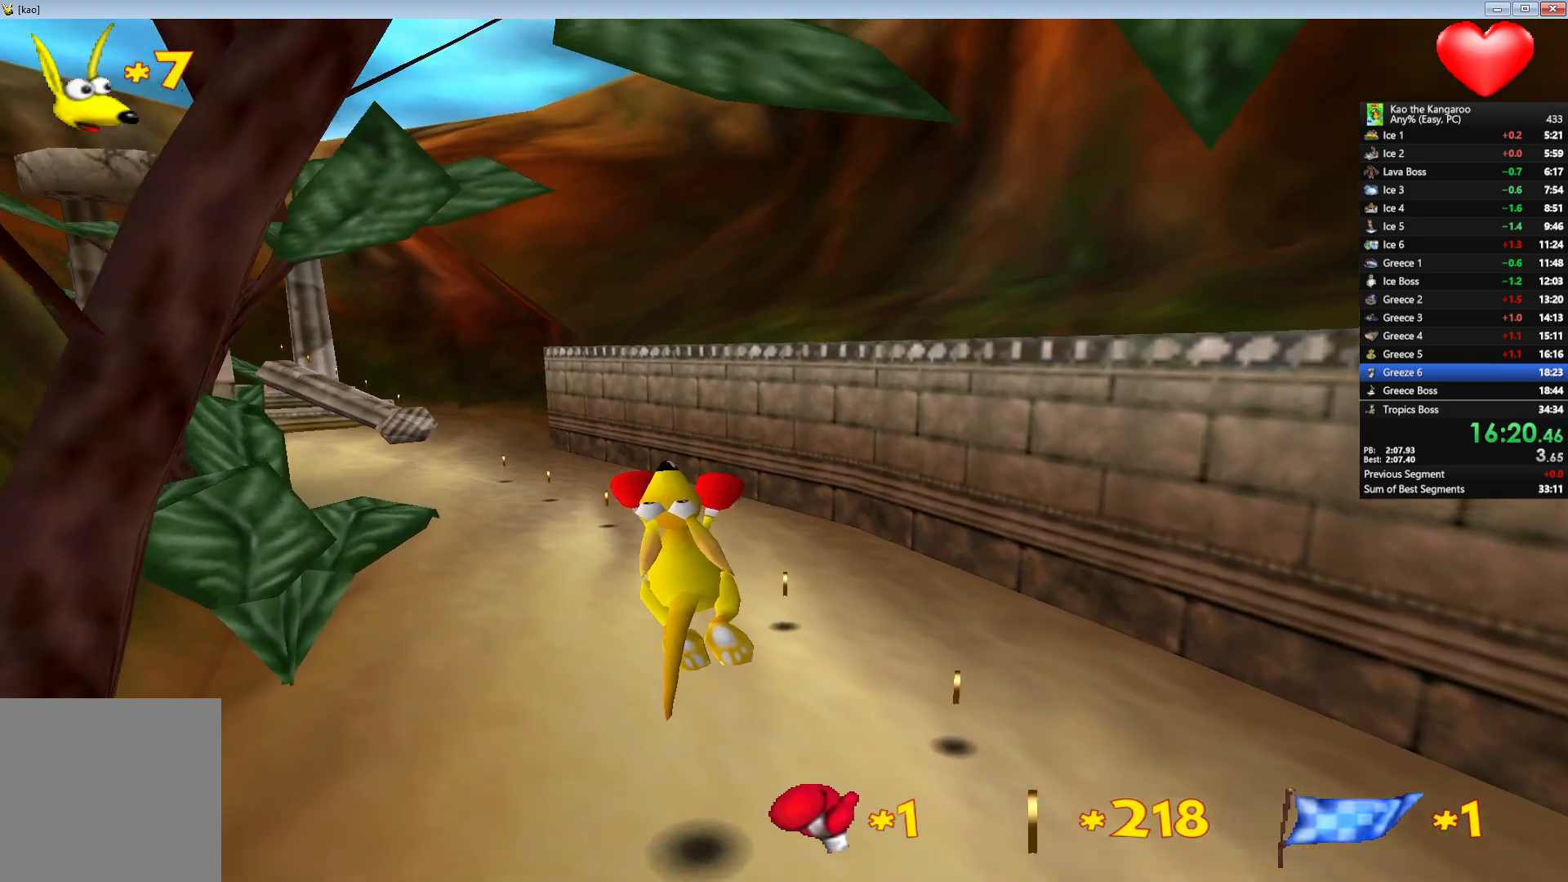
{"keys": ["up", "x", "z"], "events": [[467, "left", "down"], [500, "left", "up"]]}
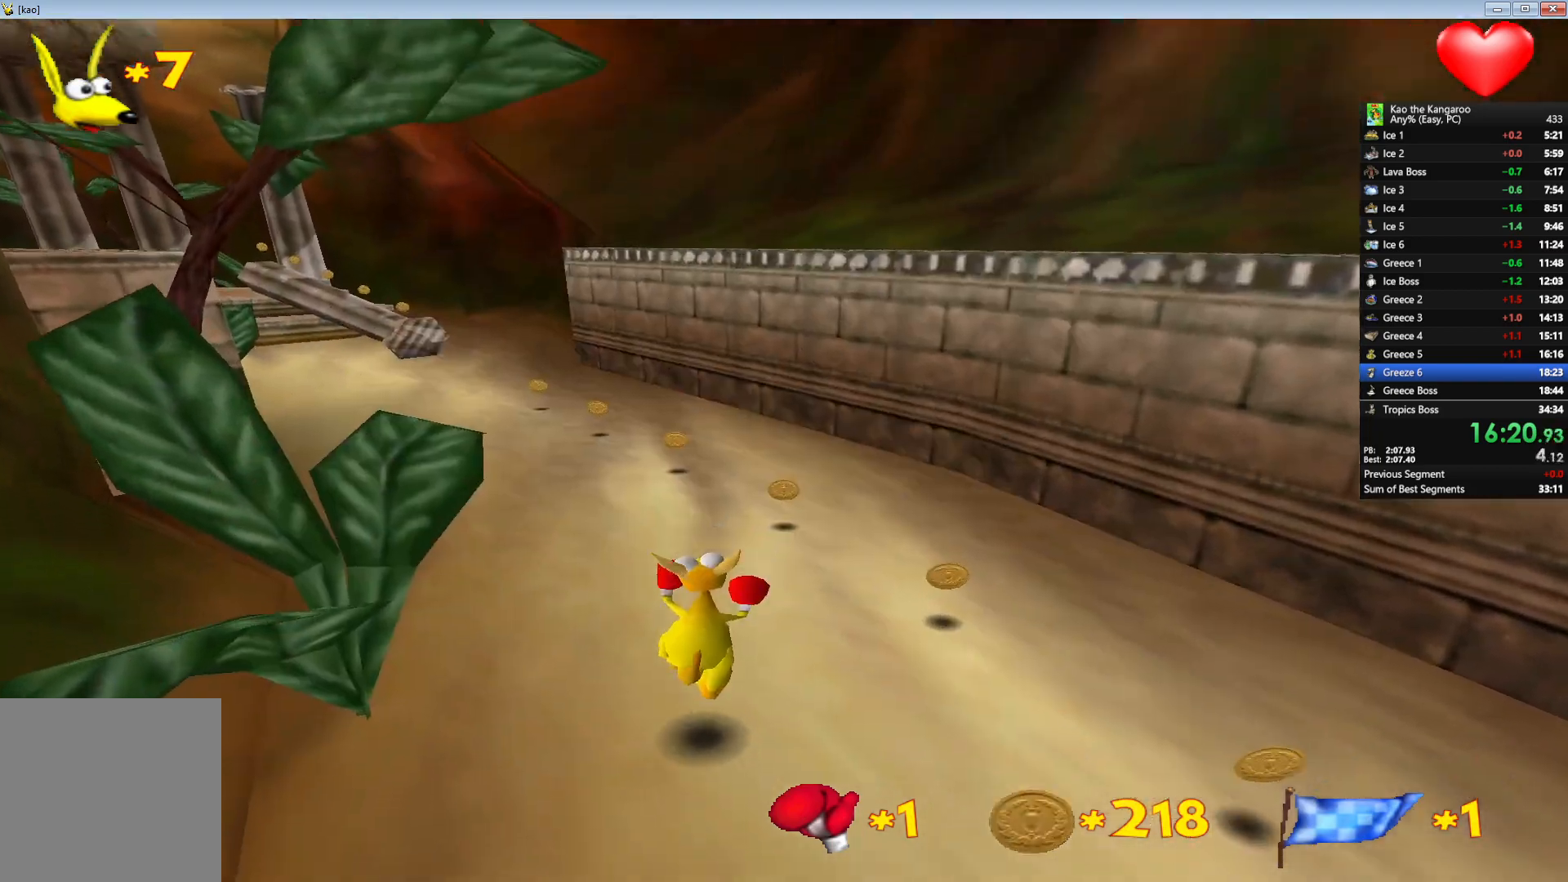
{"keys": ["up", "x", "z"], "events": []}
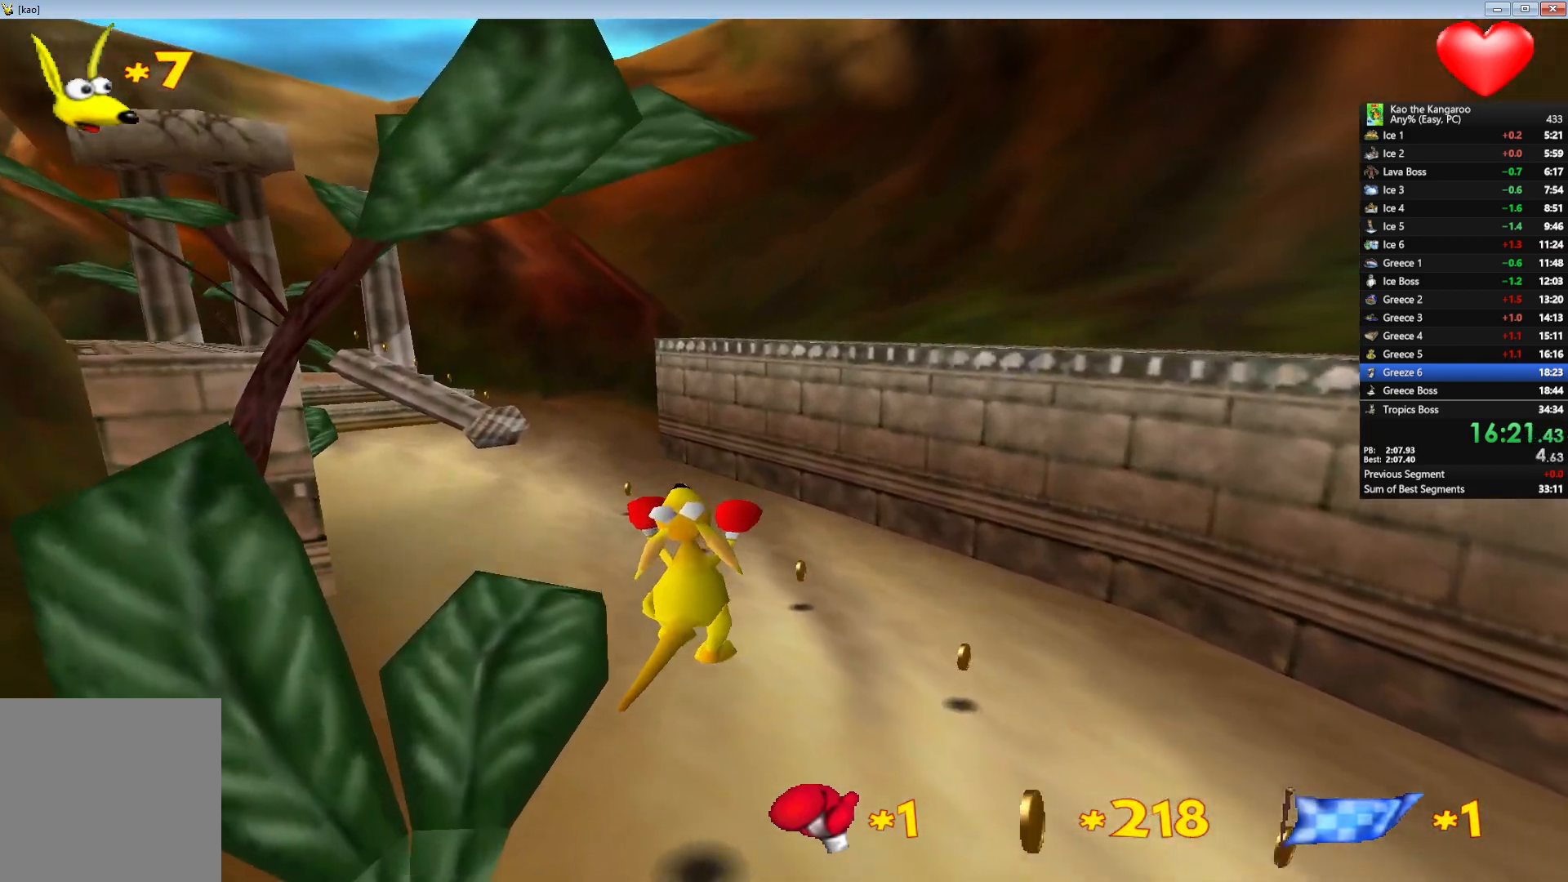
{"keys": ["up", "x", "z"], "events": [[317, "left", "down"], [367, "left", "up"]]}
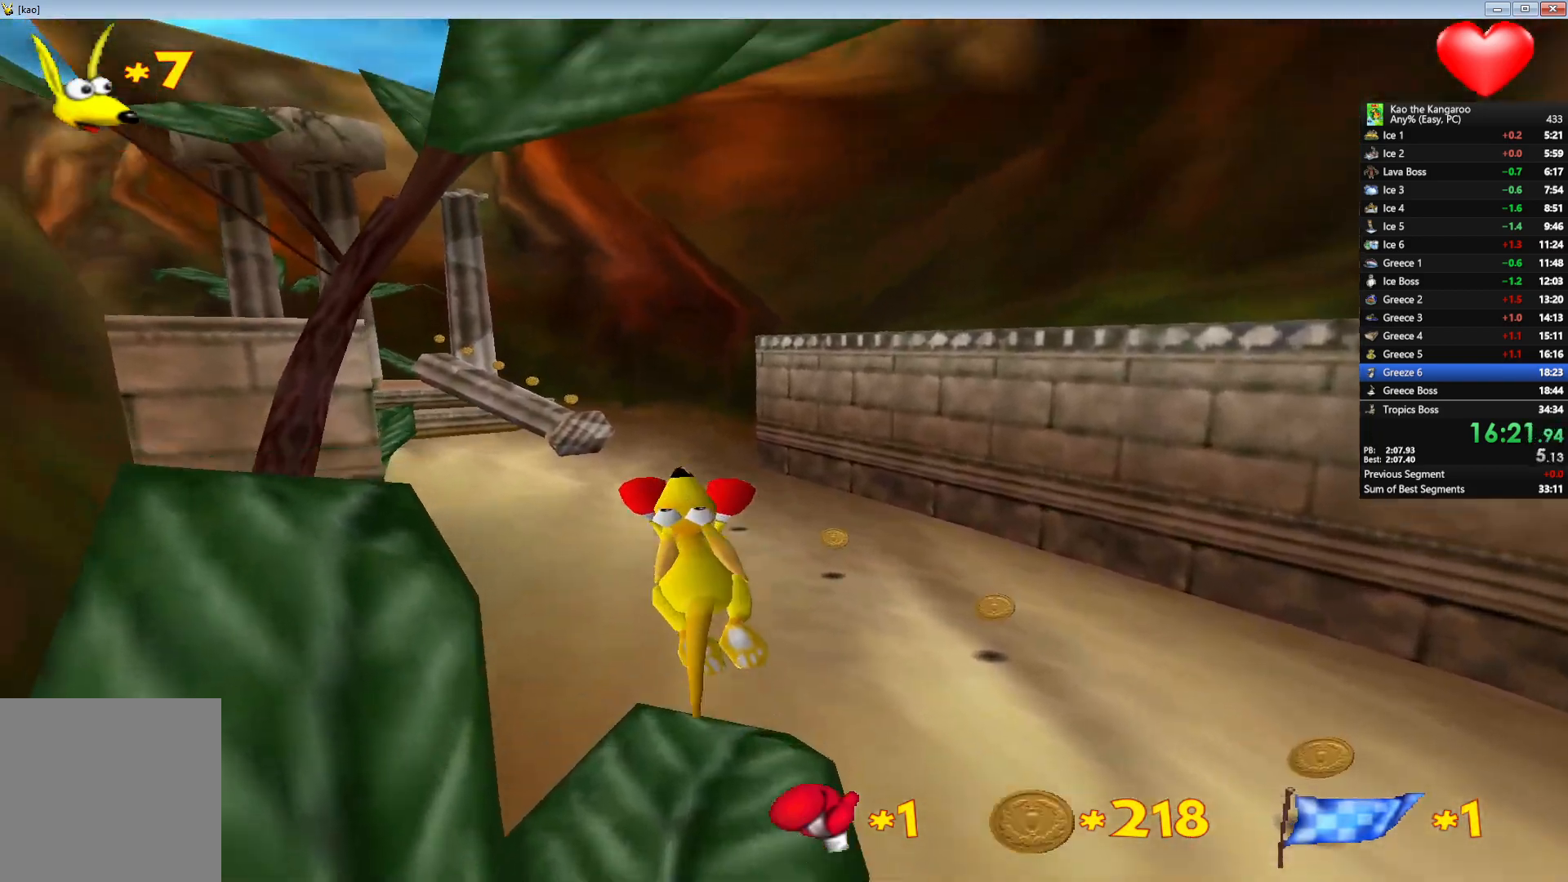
{"keys": ["up", "x", "z"], "events": []}
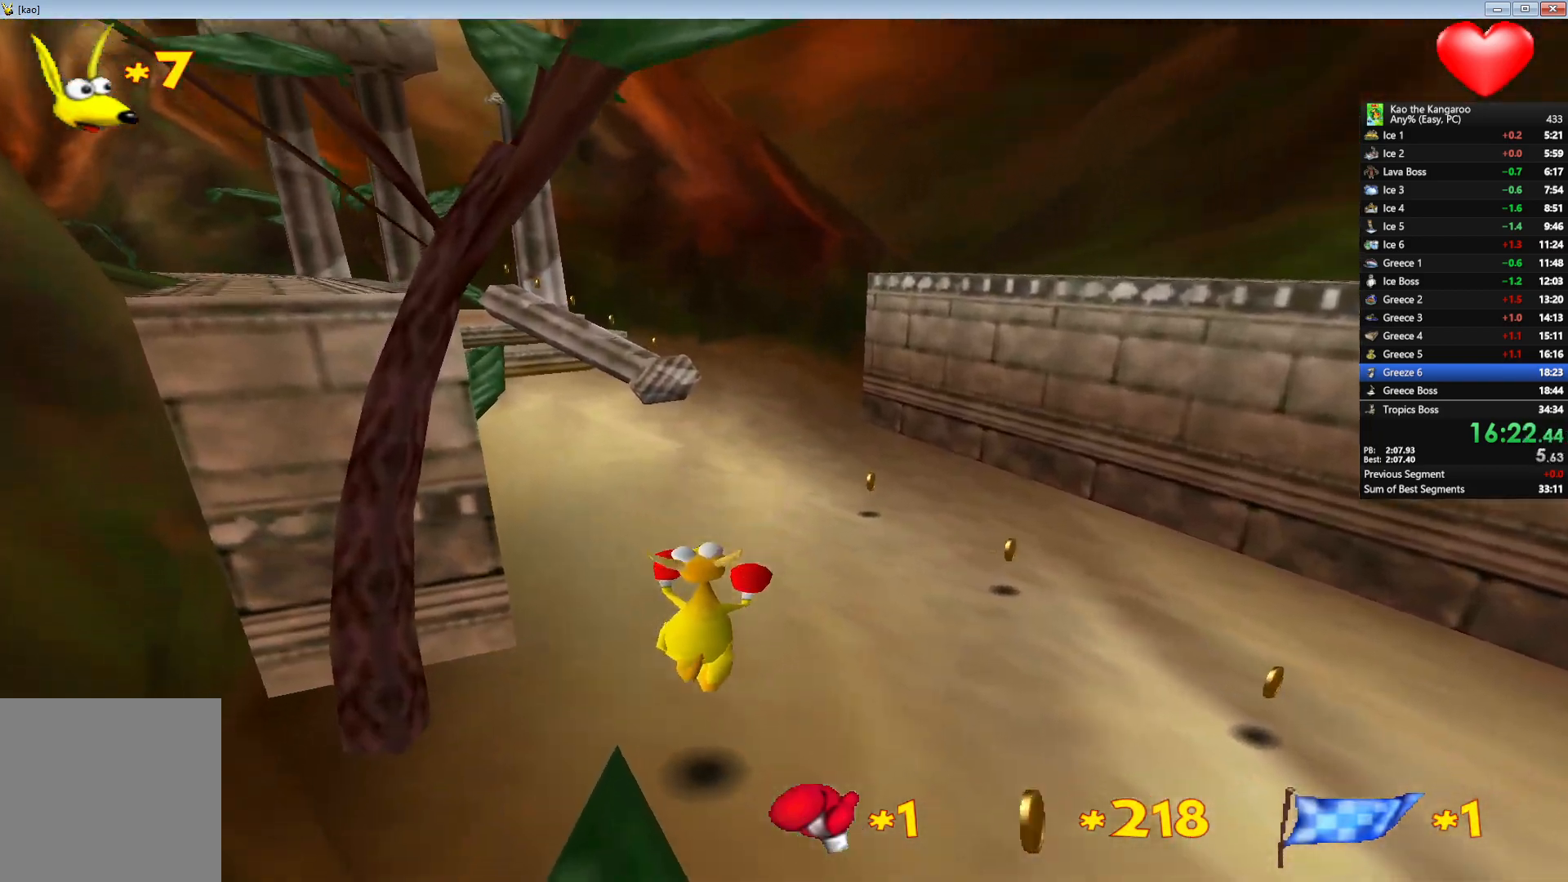
{"keys": ["up", "x", "z"], "events": [[250, "right", "down"], [300, "right", "up"]]}
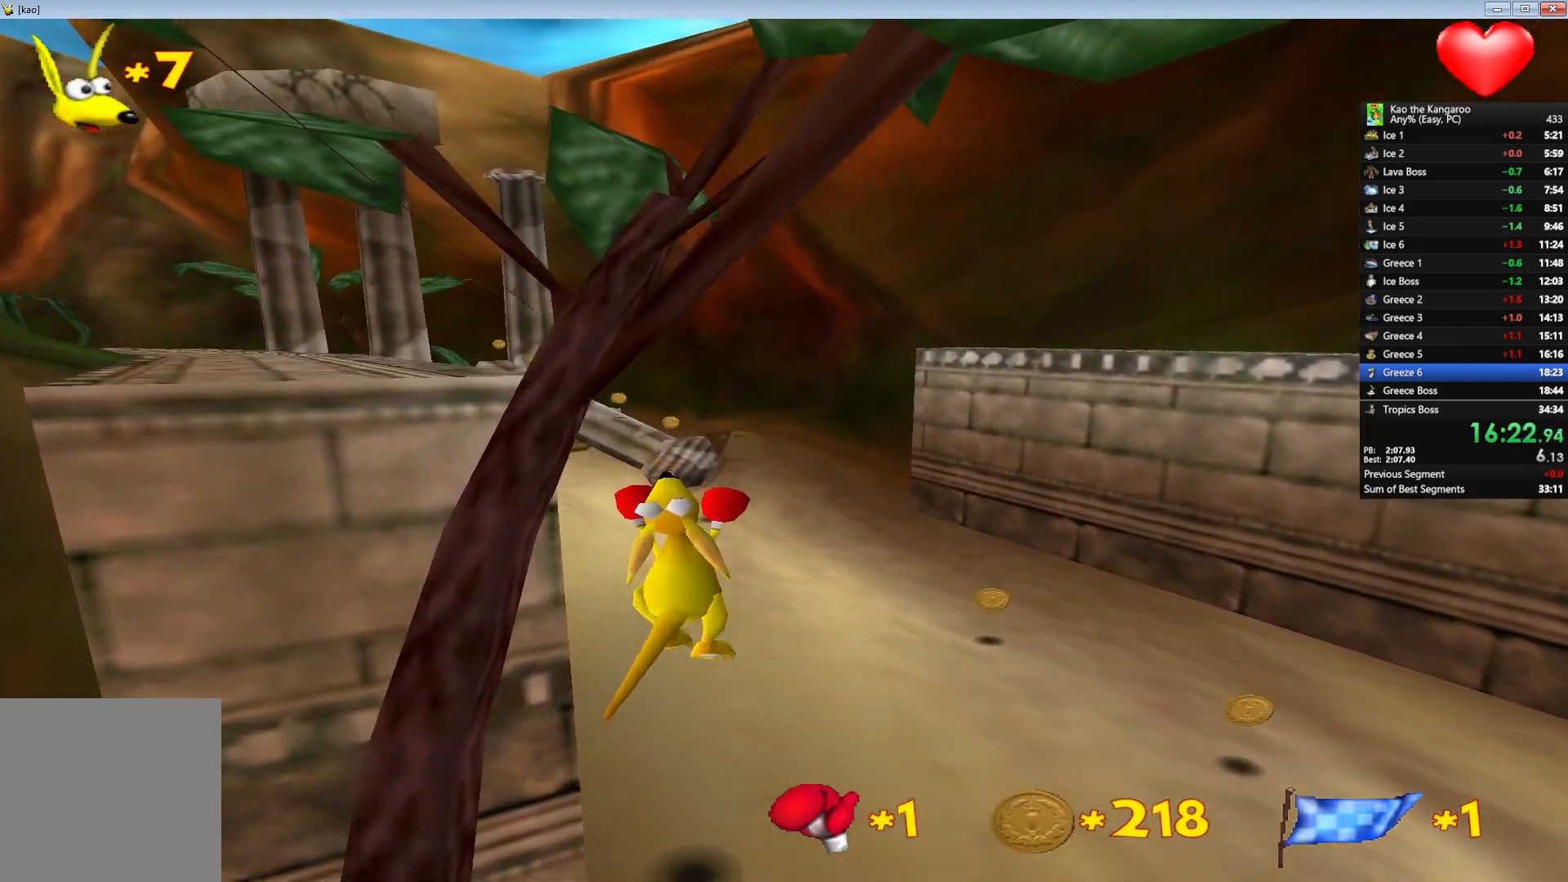
{"keys": ["up", "x", "z"], "events": []}